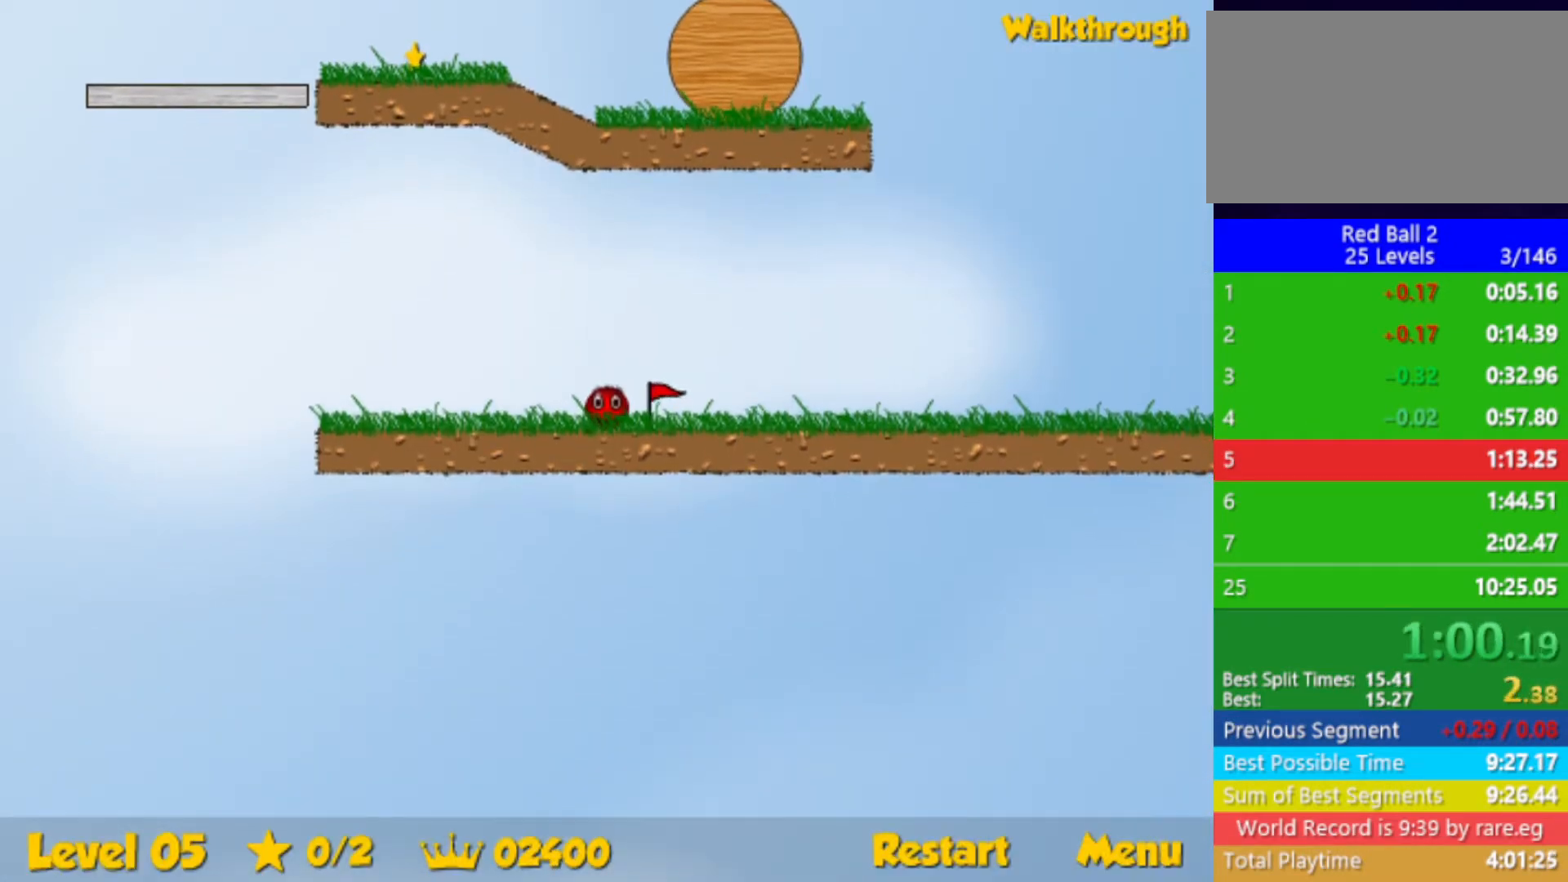
Gameplay with keyboard; each line is a JSON object with the keys held at the frame after it. "events" lists presses ("down") and releases ("up") of "down", "left", "p", "r", "right" and "up" between this image and that frame as [ms after this image, input, new state], when the widget could be followed in between. No other keys are recorded. Mouse input is not recorded.
{"keys": ["left"], "events": [[34, "left", "down"]]}
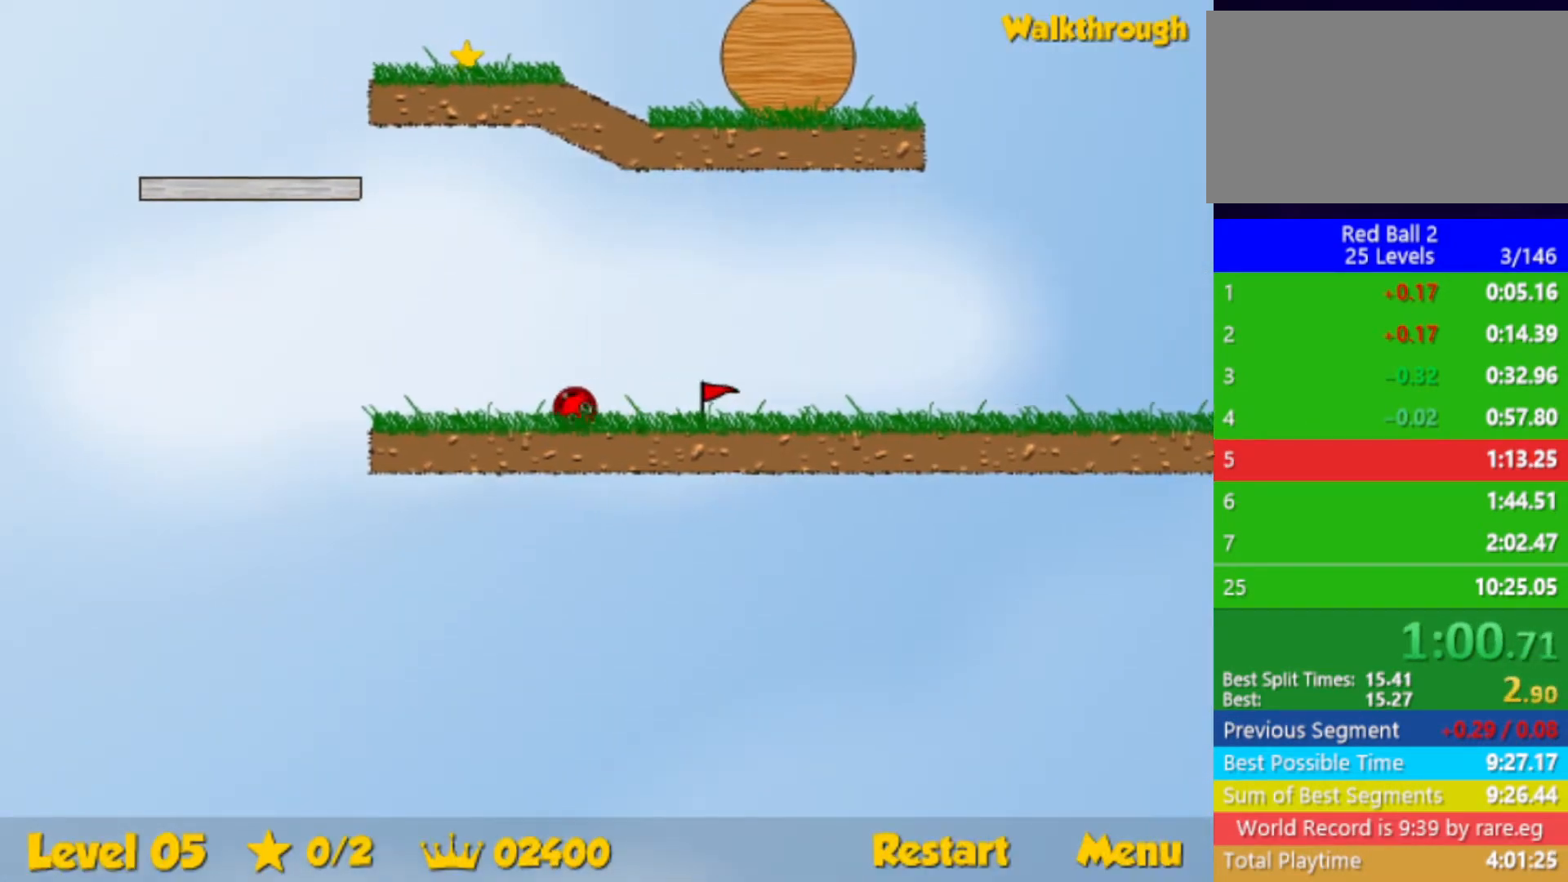
{"keys": ["left", "up"], "events": [[184, "up", "down"]]}
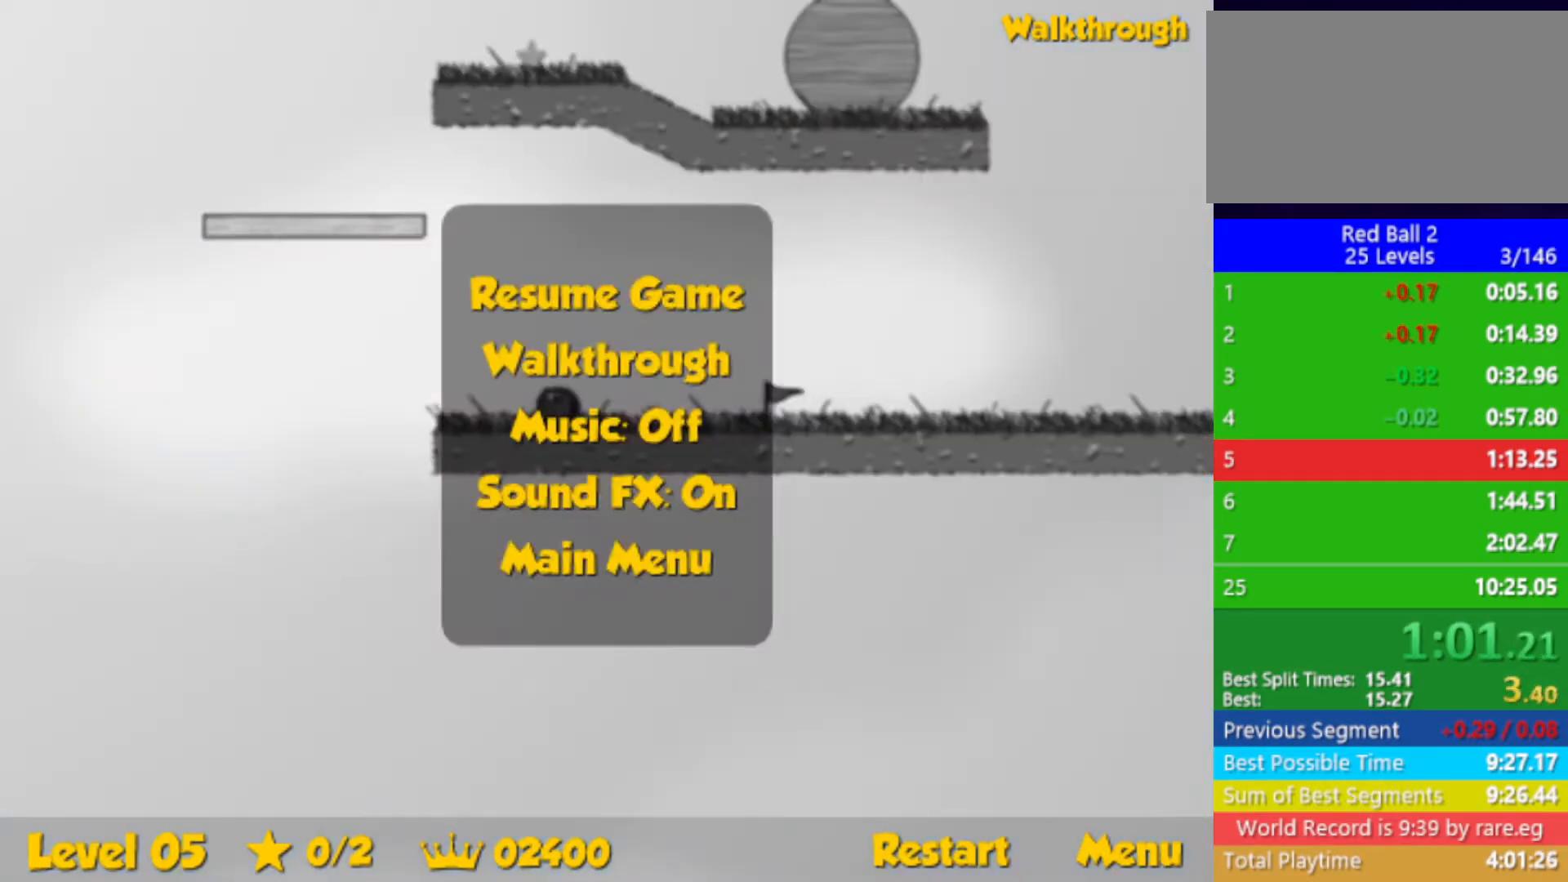
{"keys": ["right", "up"], "events": [[334, "right", "down"], [350, "left", "up"]]}
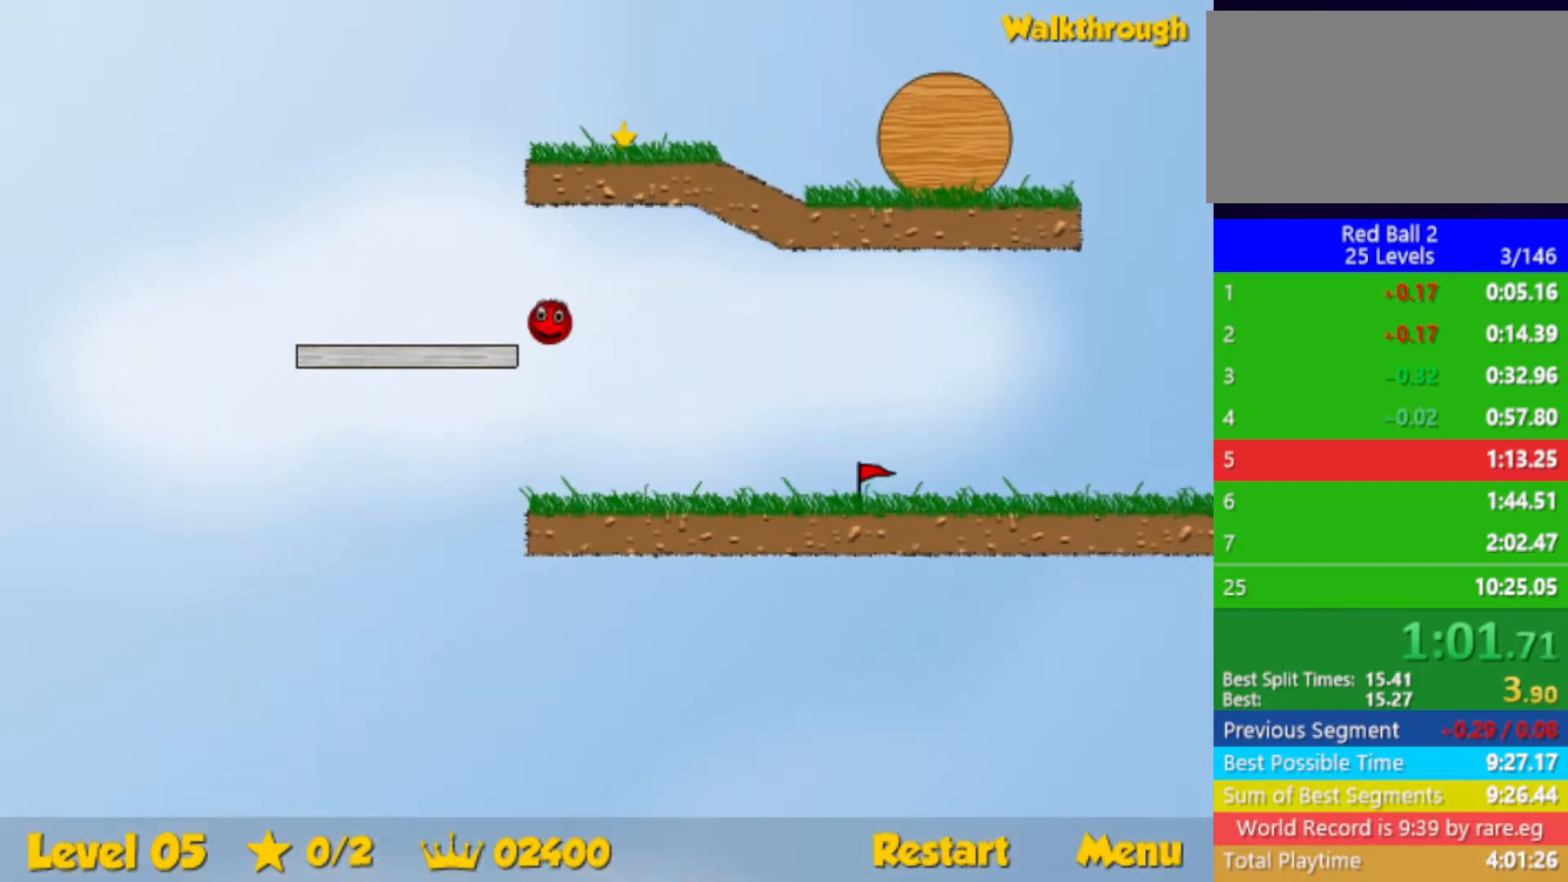
{"keys": ["right"], "events": [[284, "up", "up"]]}
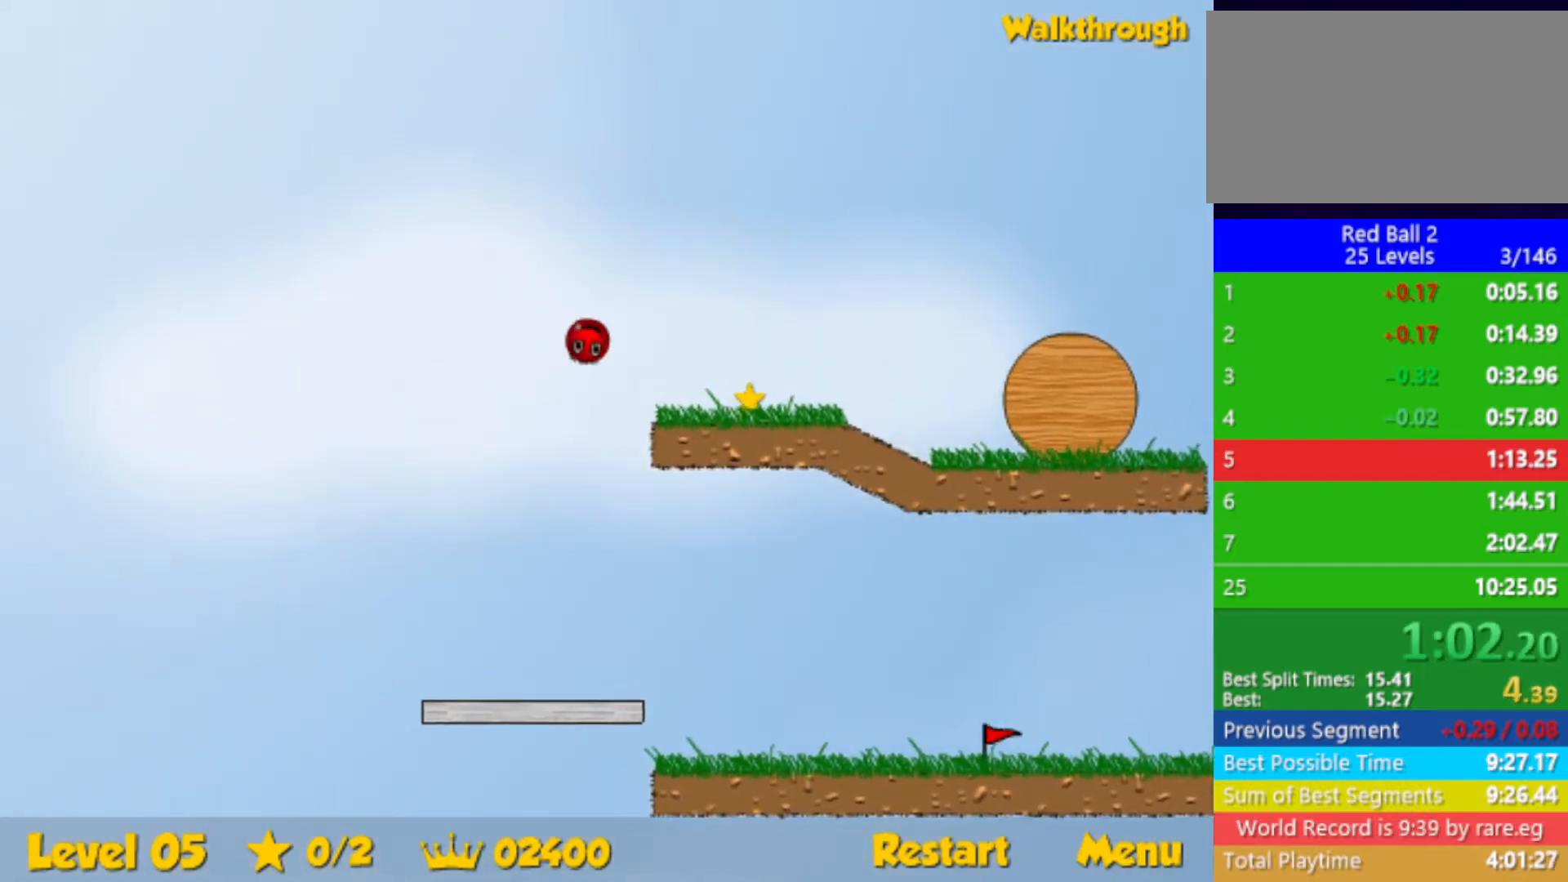
{"keys": ["right"], "events": []}
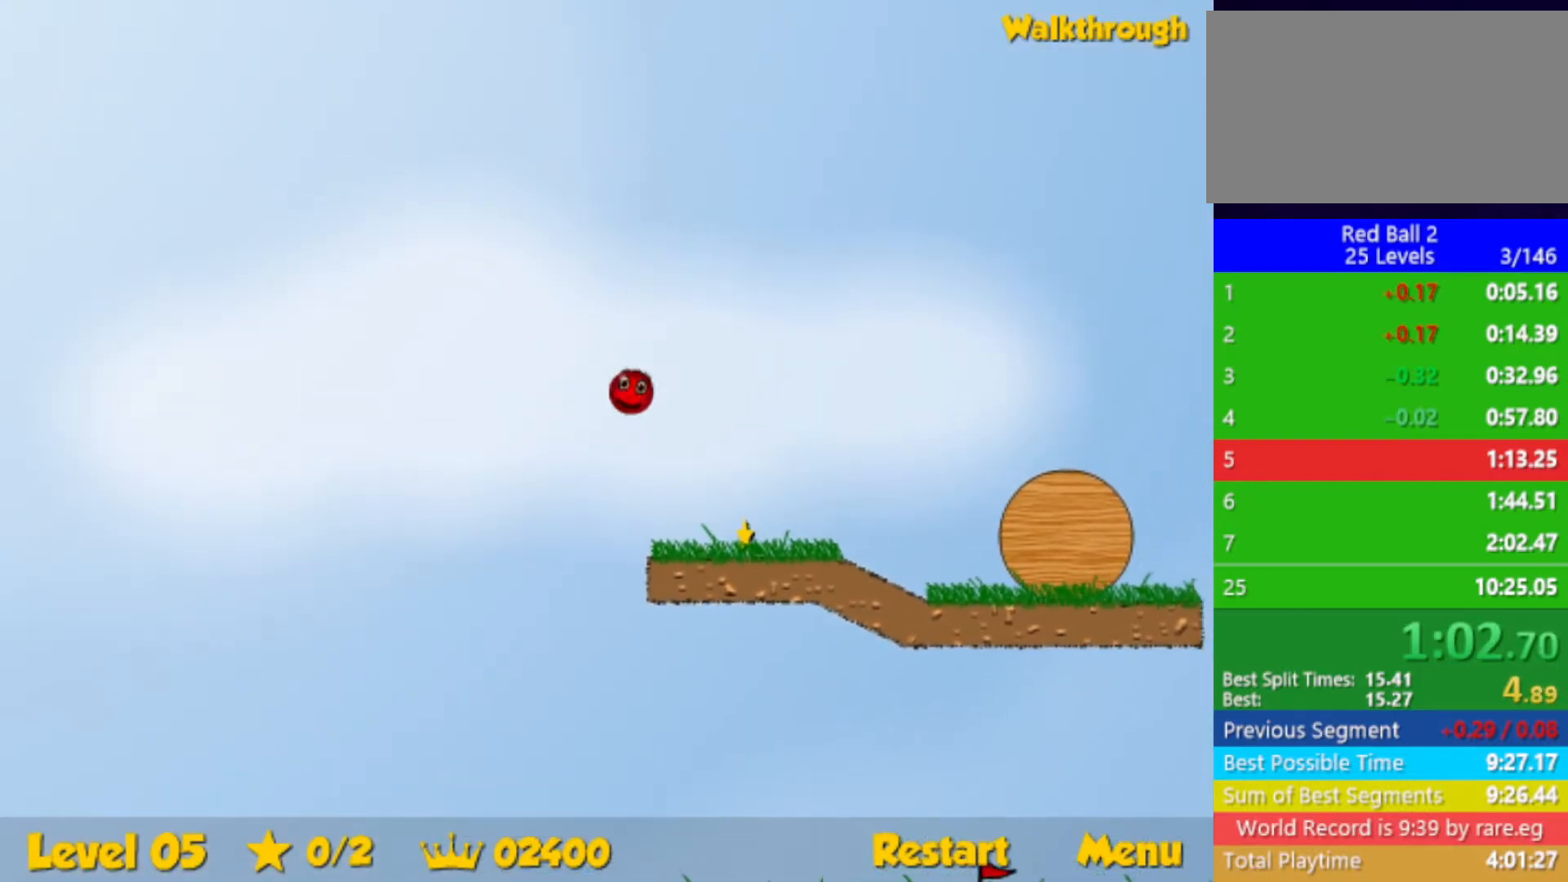
{"keys": ["right"], "events": [[100, "right", "up"], [184, "left", "down"], [334, "left", "up"], [350, "right", "down"]]}
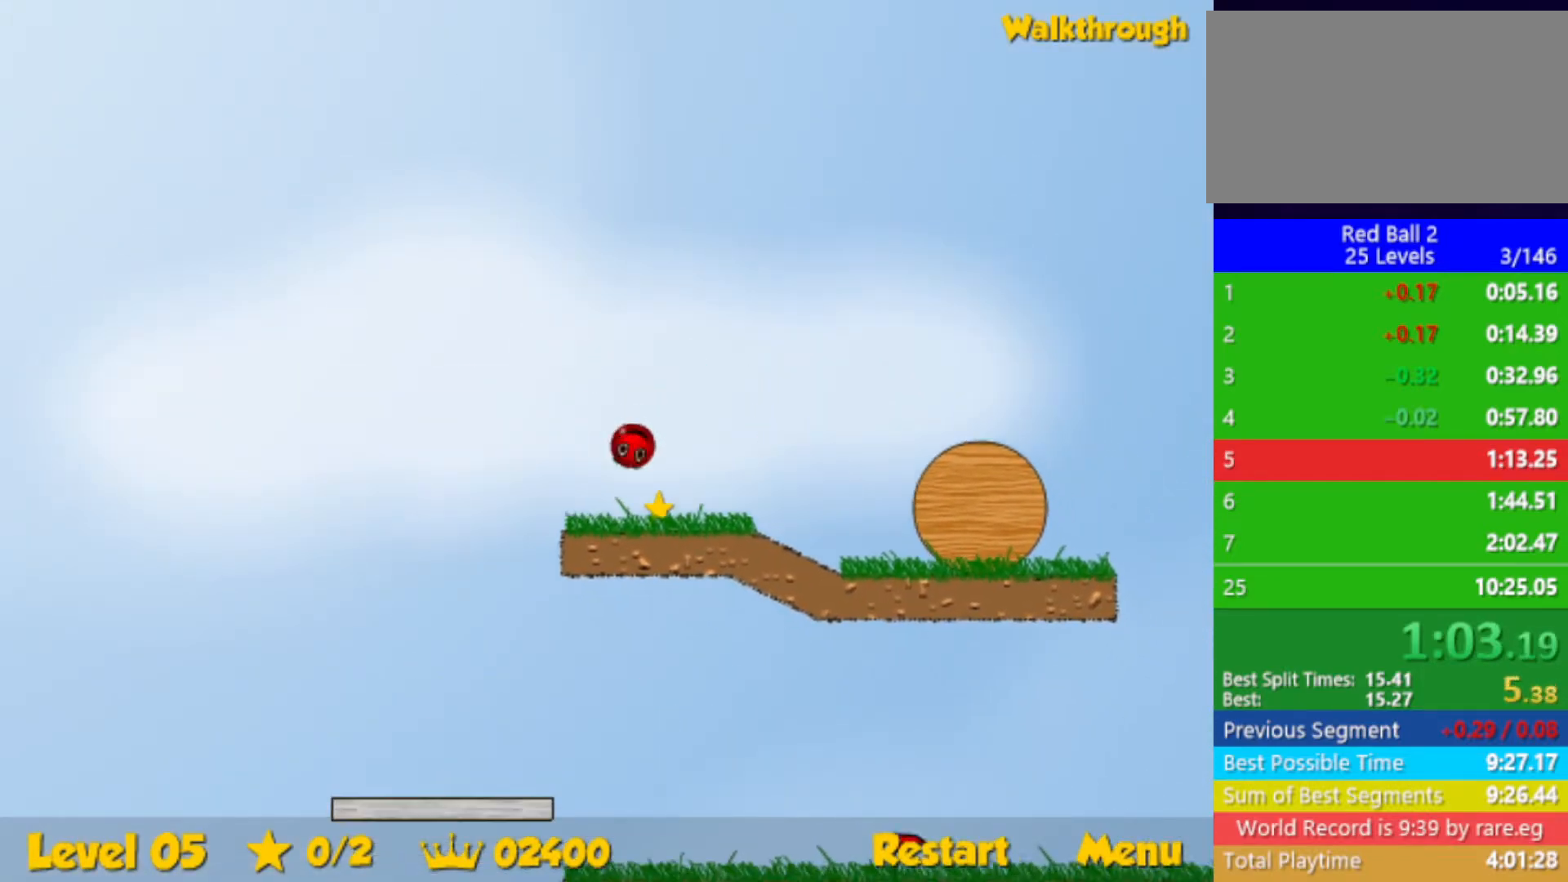
{"keys": ["right"], "events": []}
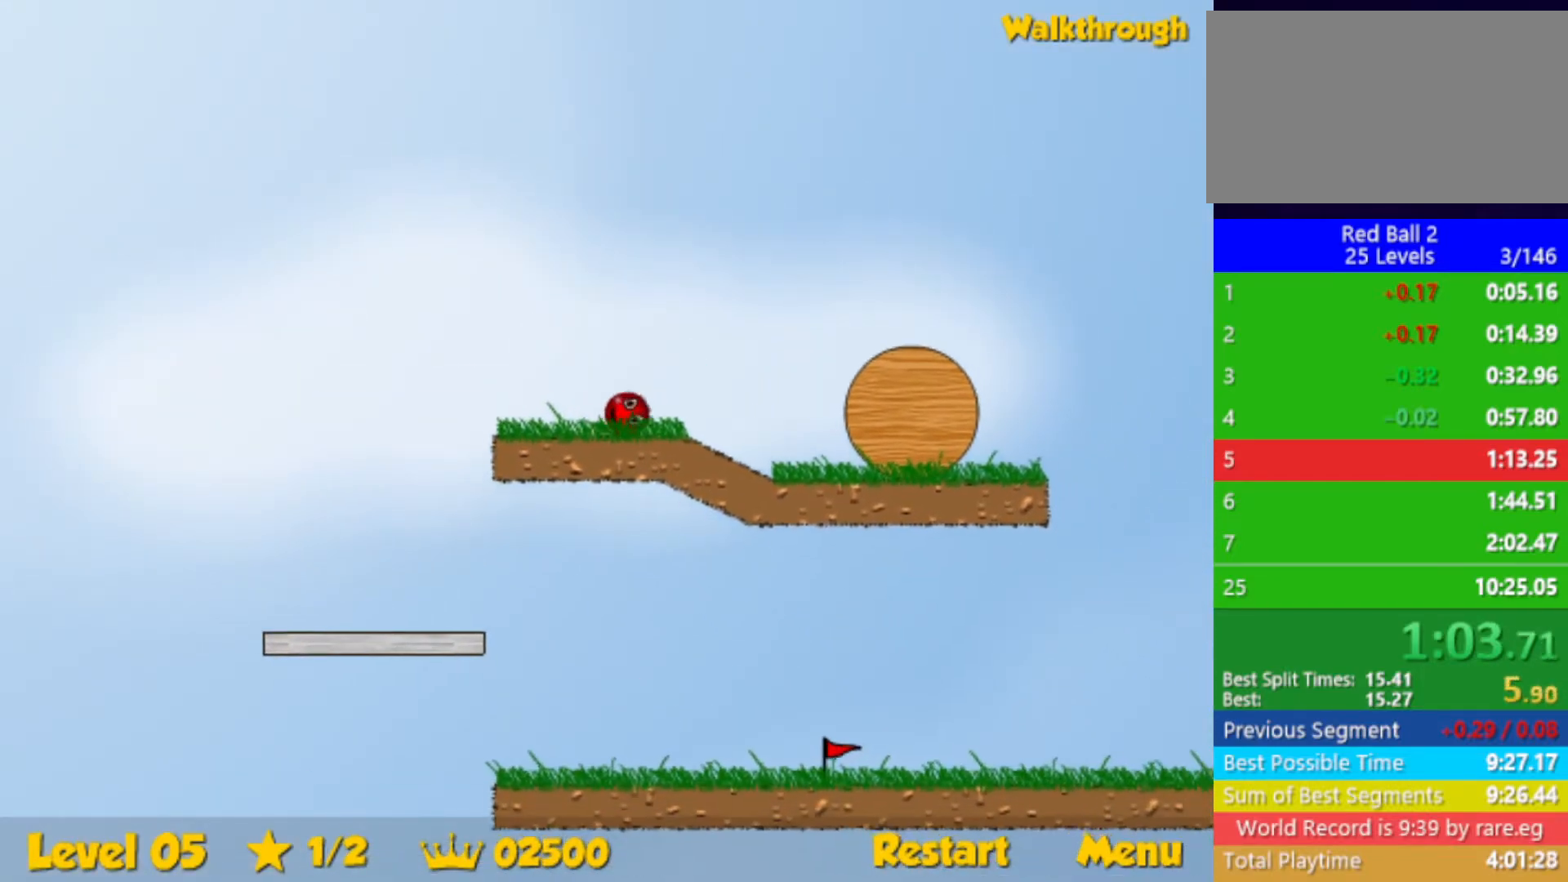
{"keys": ["right", "up"], "events": [[100, "up", "down"]]}
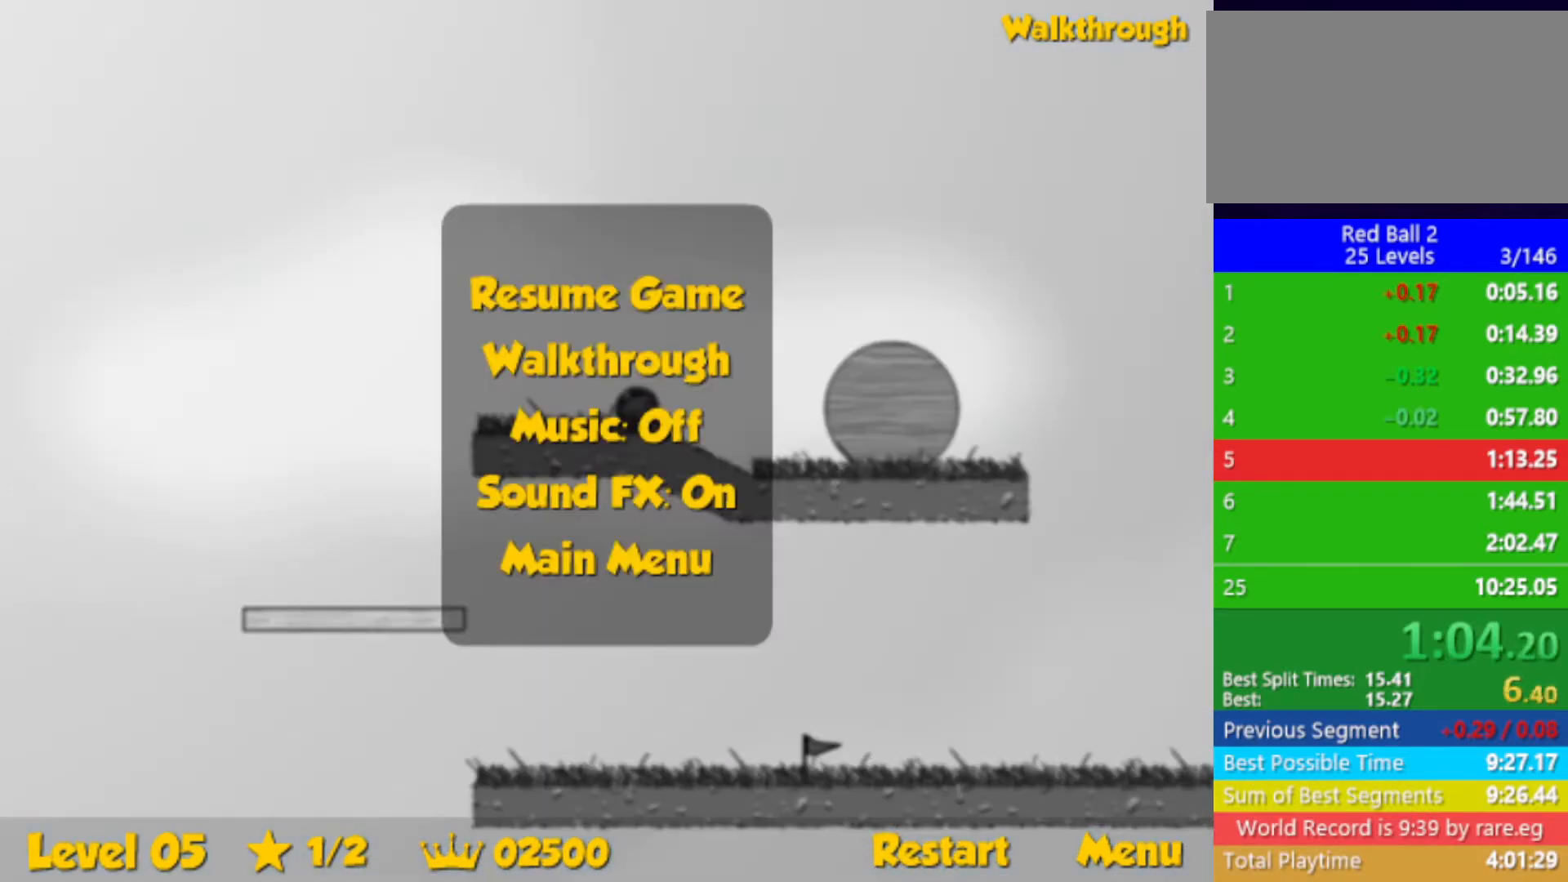
{"keys": ["right", "up"], "events": []}
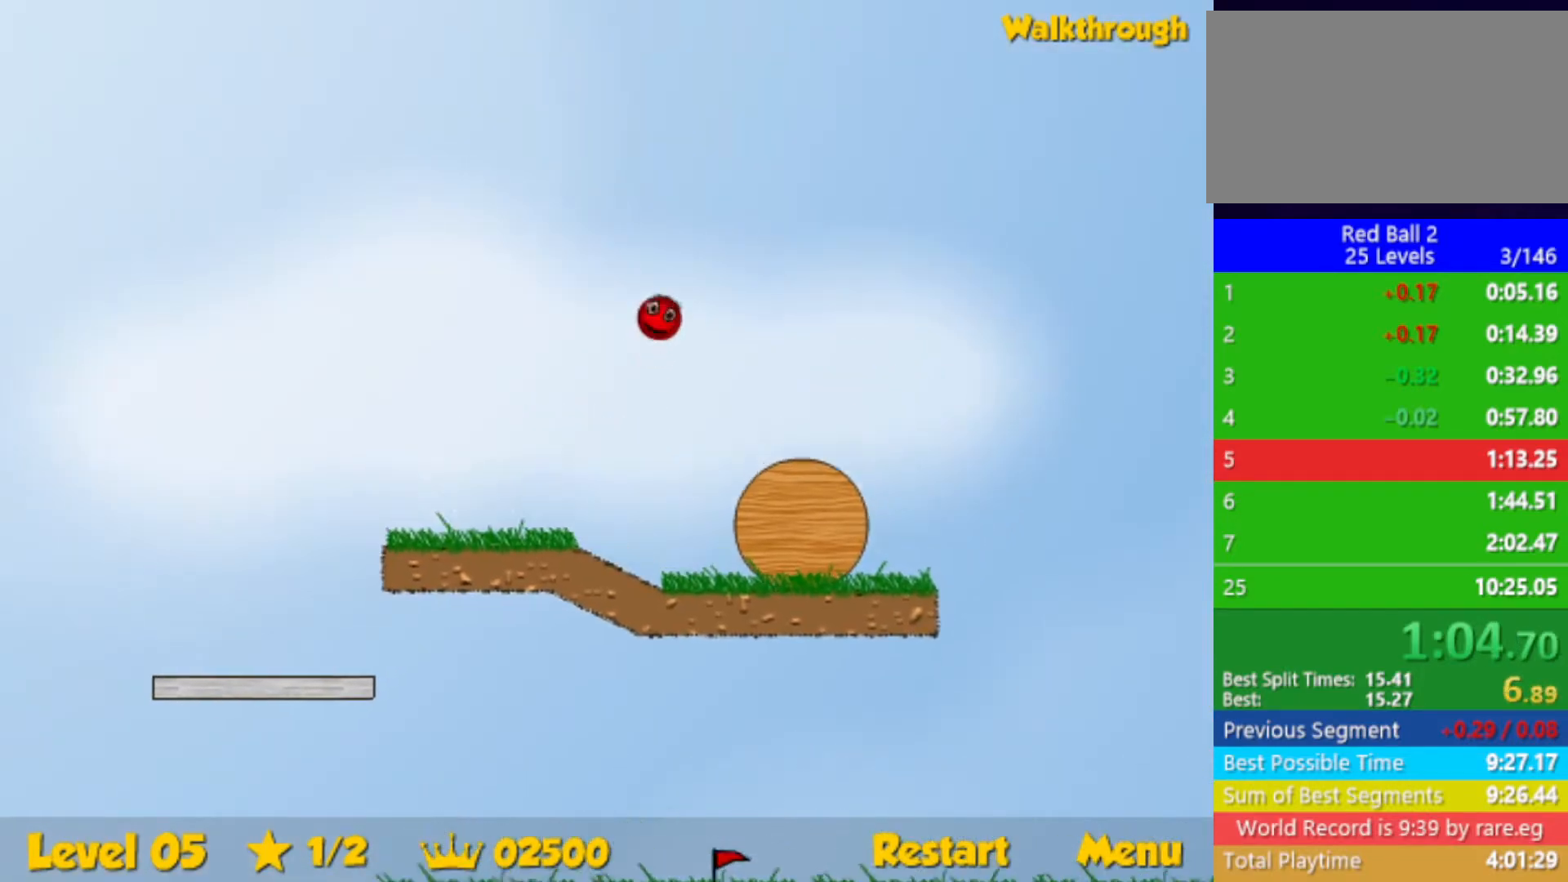
{"keys": ["right", "up"], "events": []}
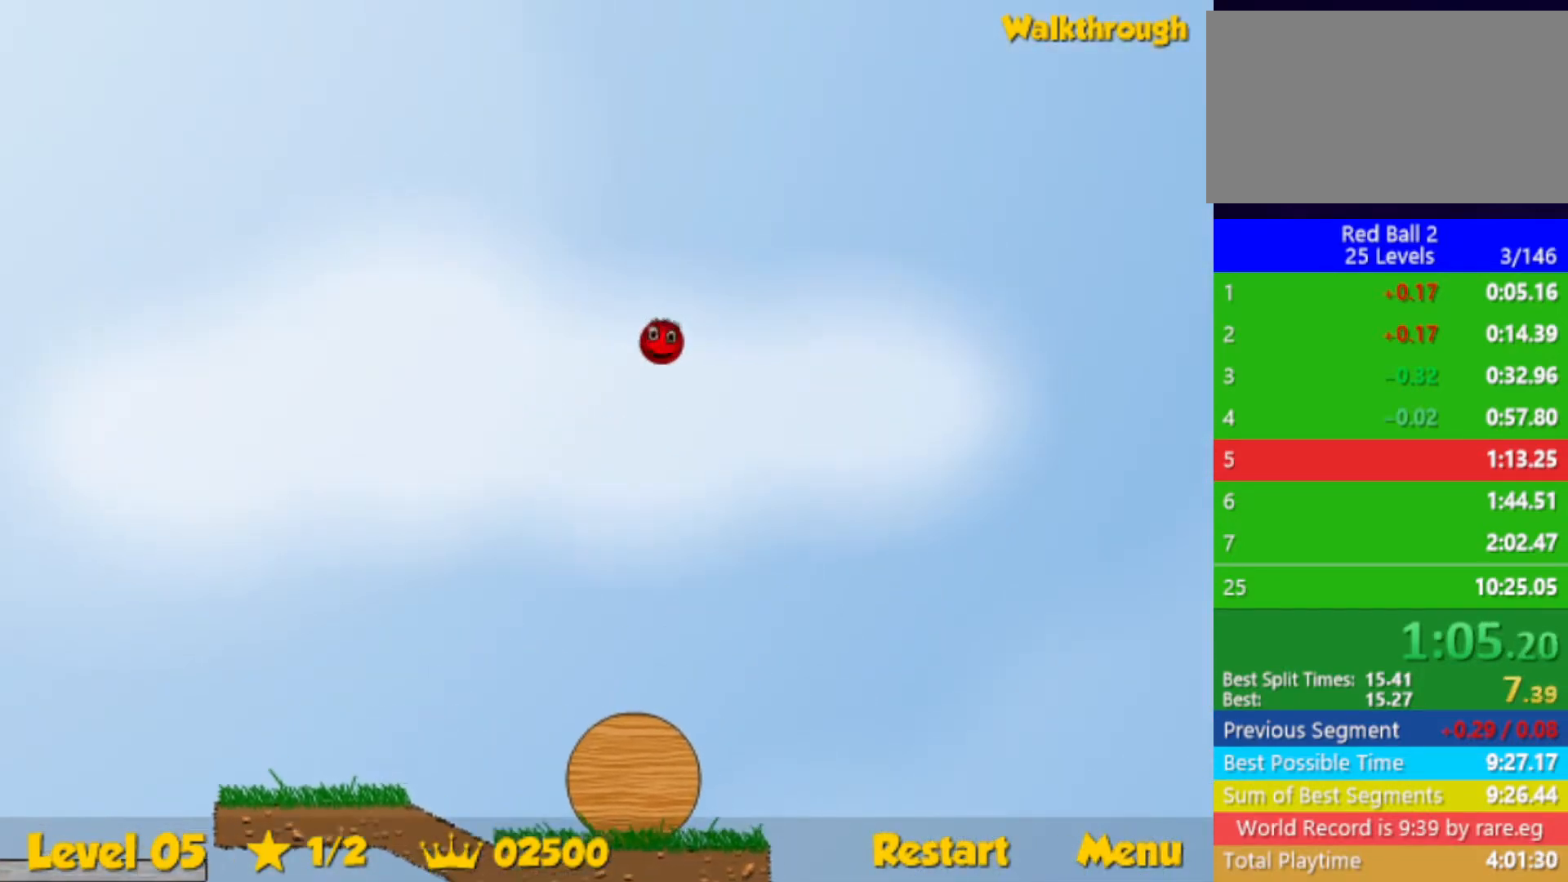
{"keys": ["right", "up"], "events": []}
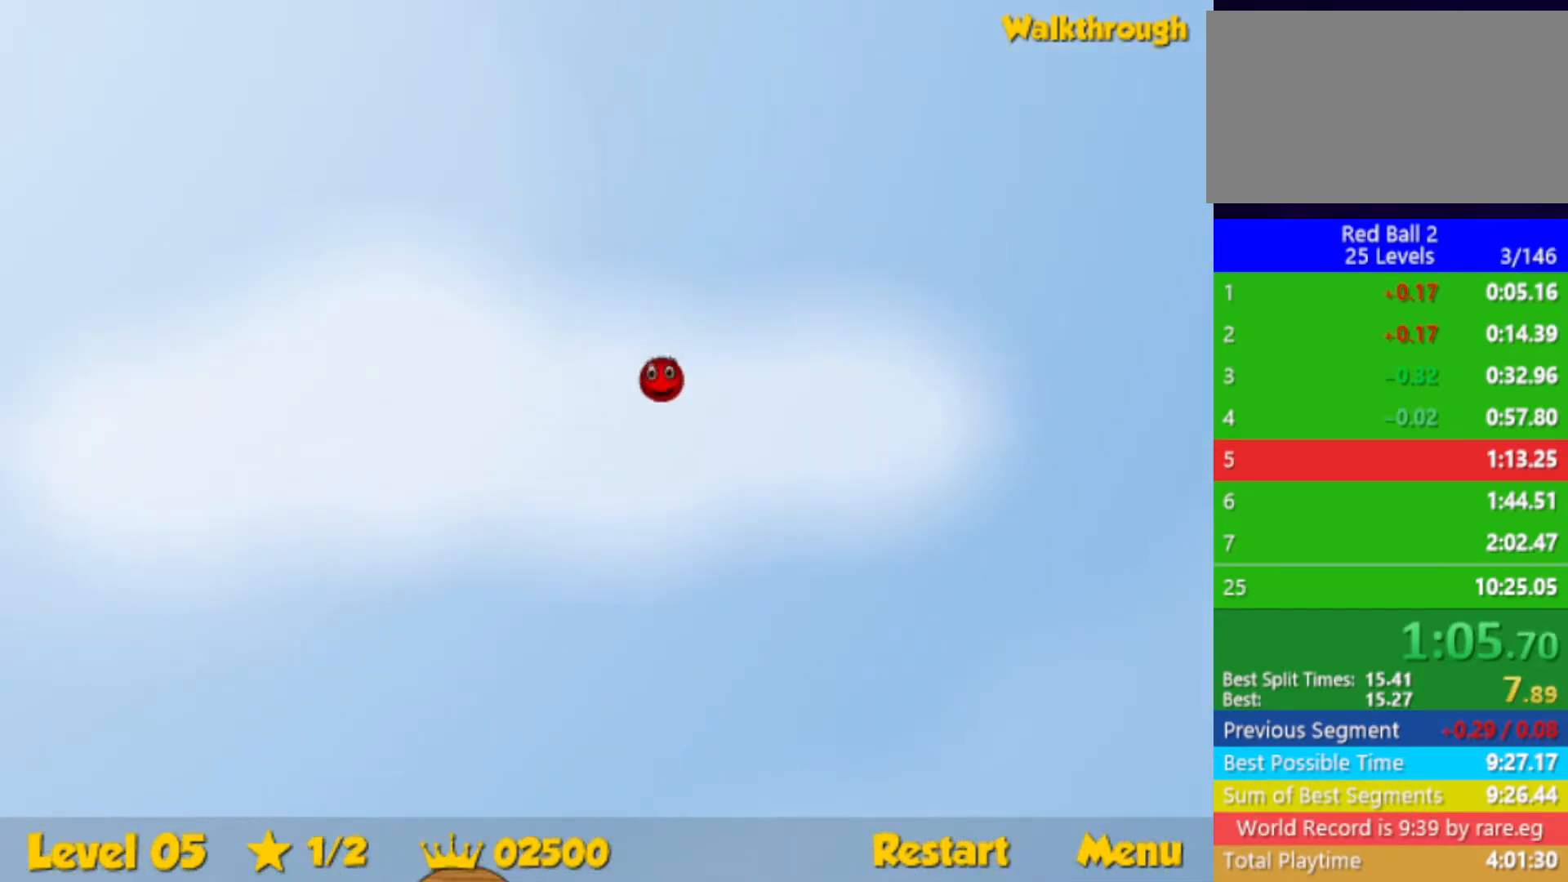
{"keys": ["right", "up"], "events": []}
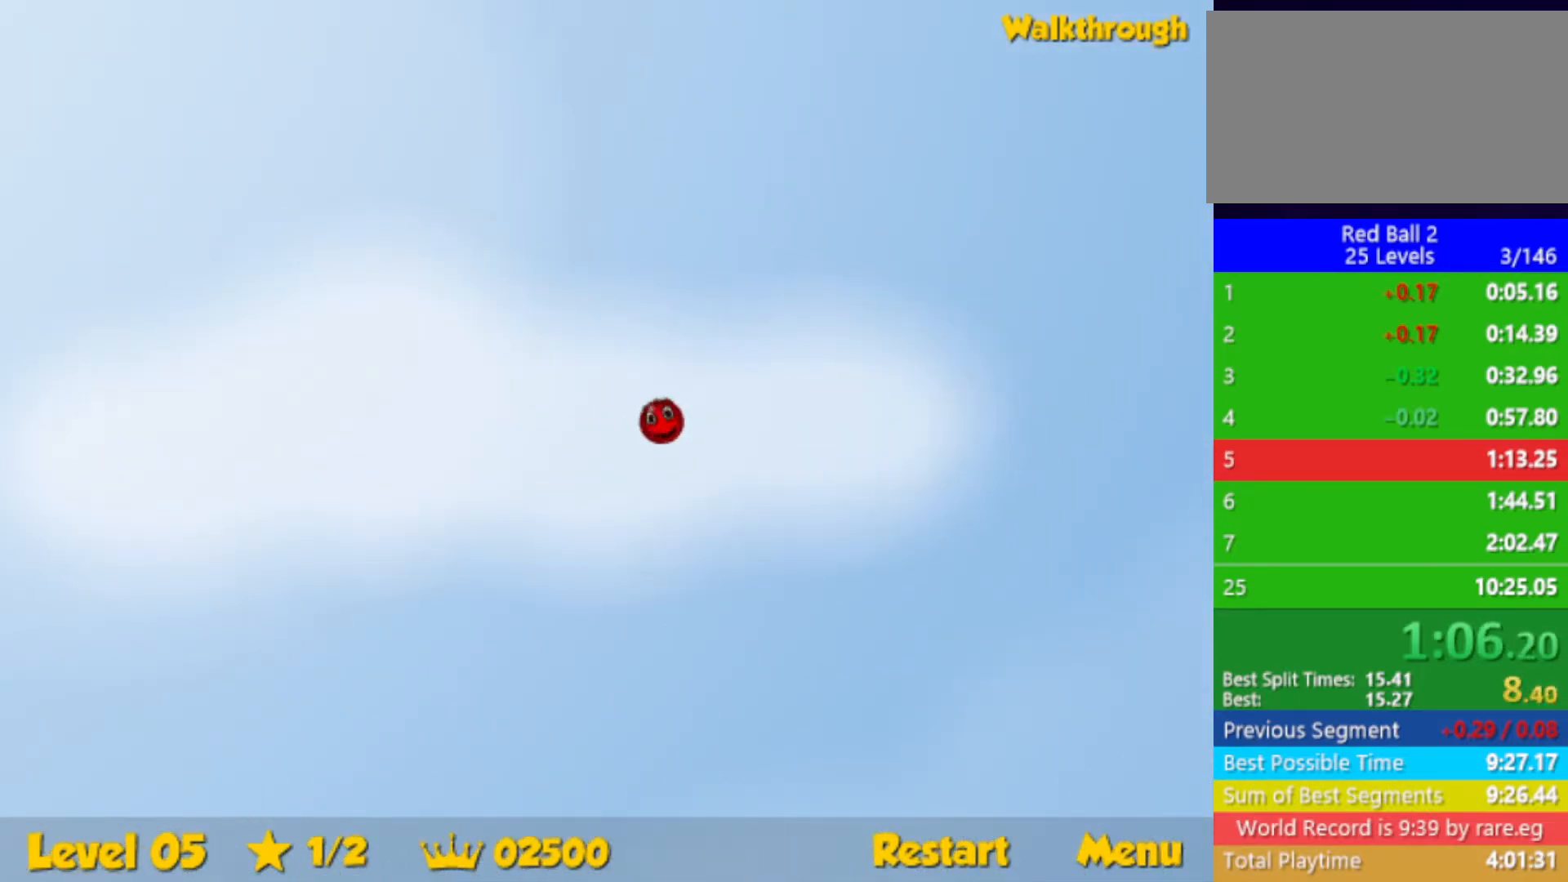
{"keys": ["right", "up"], "events": []}
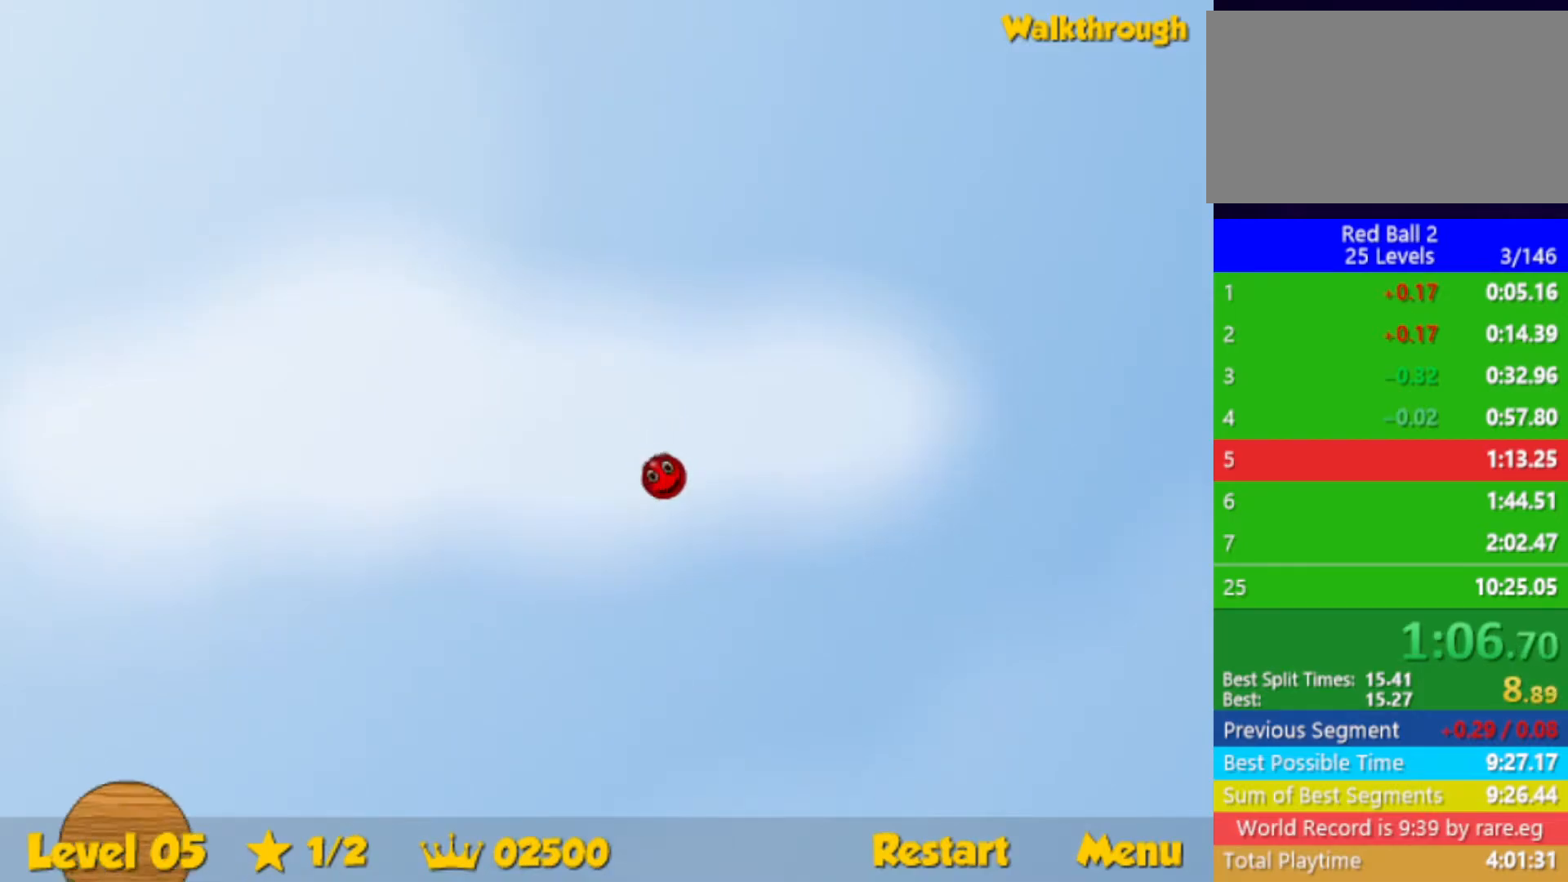
{"keys": ["right", "up"], "events": []}
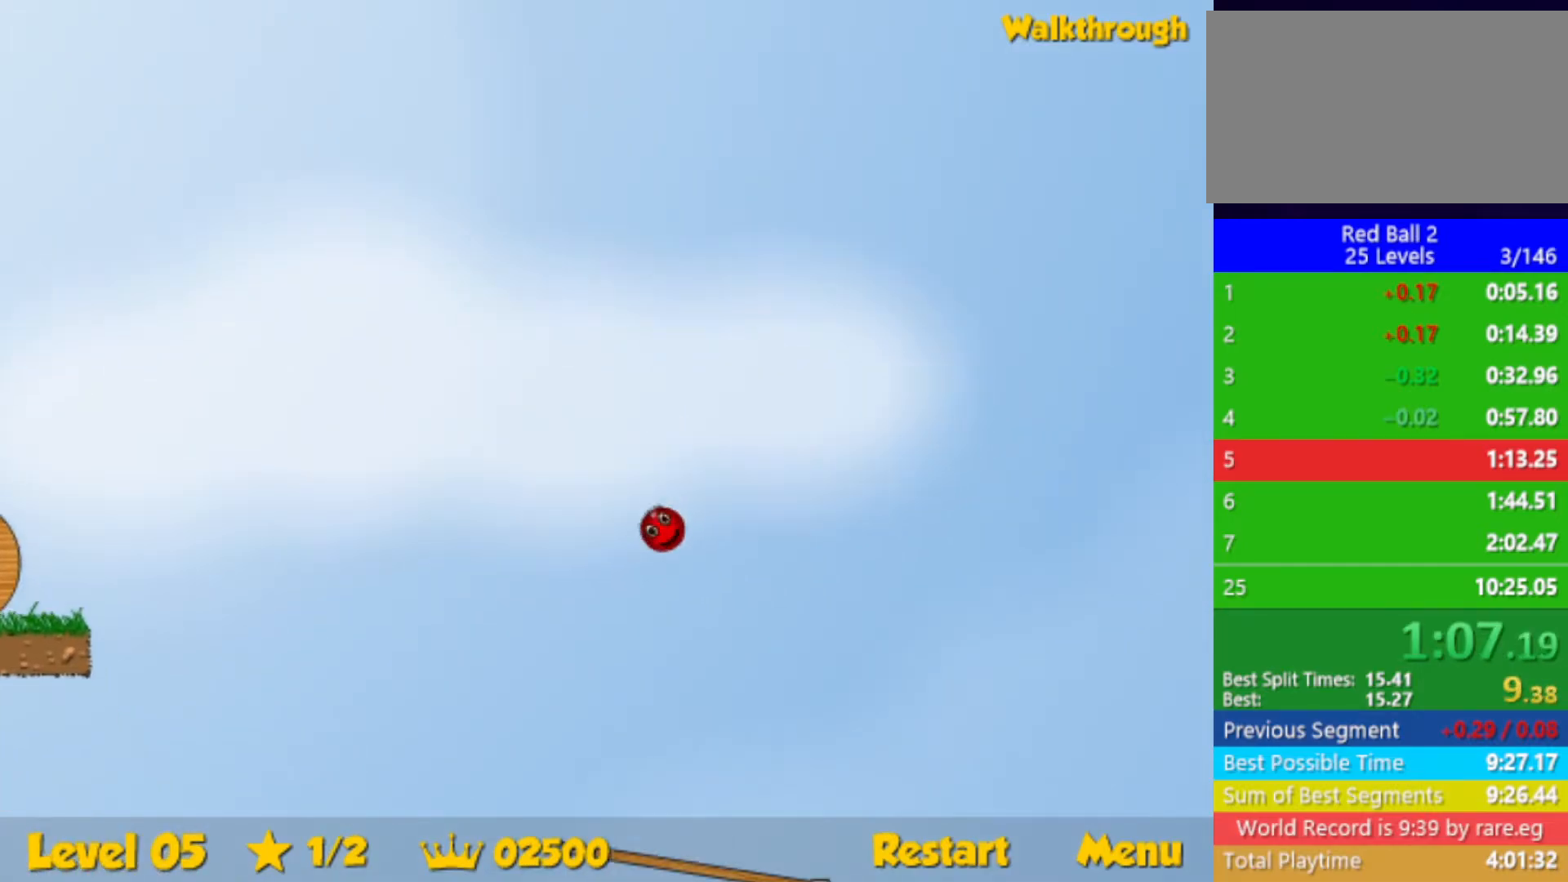
{"keys": ["right"], "events": [[250, "up", "up"]]}
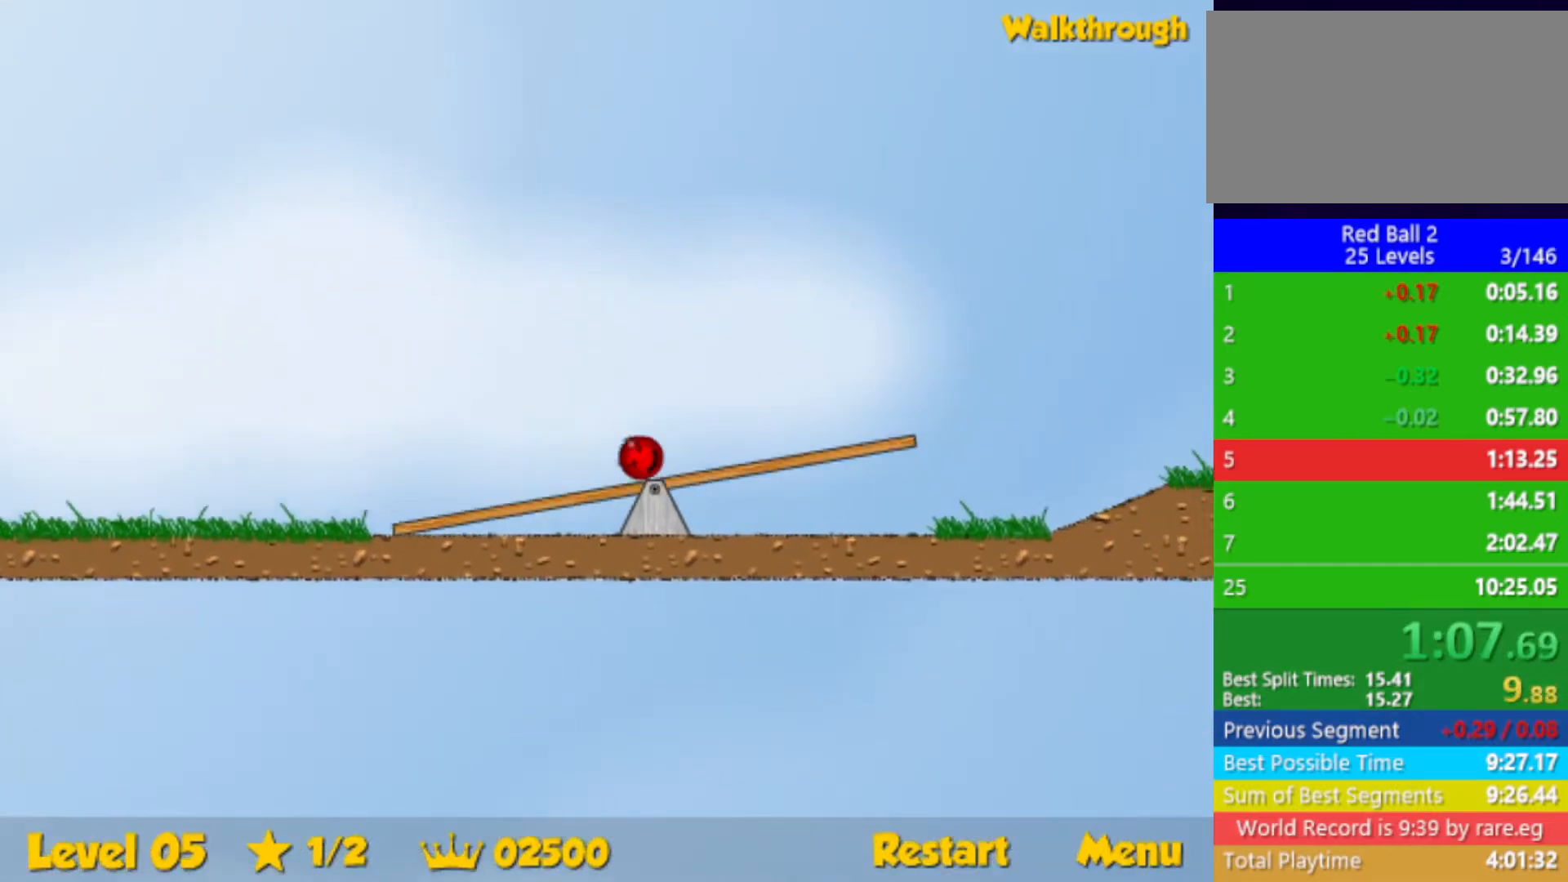
{"keys": ["right"], "events": []}
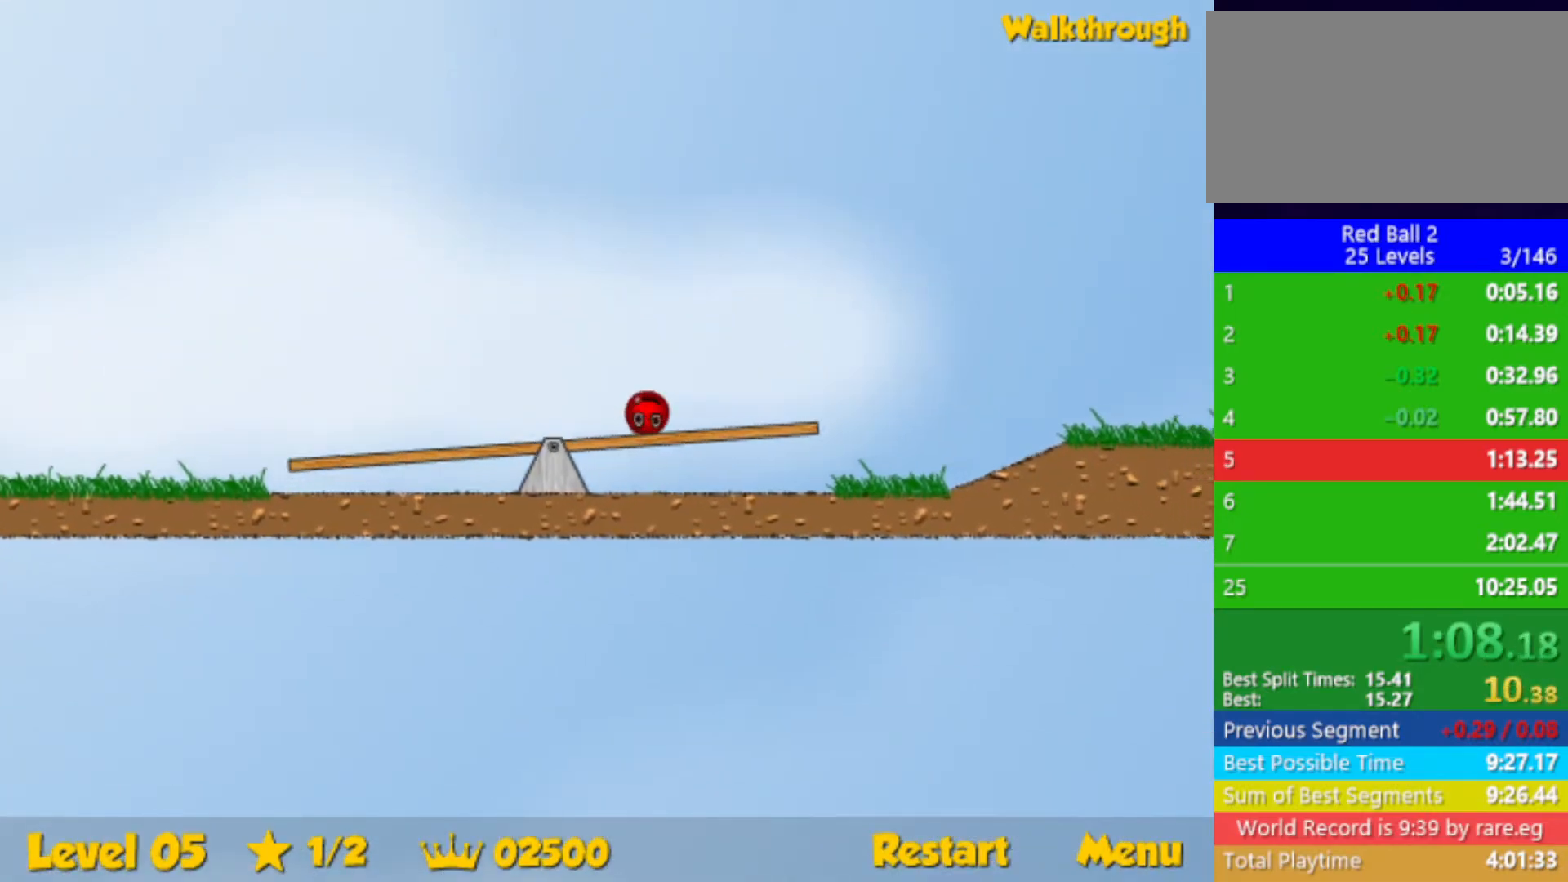
{"keys": ["right", "up"], "events": [[417, "up", "down"]]}
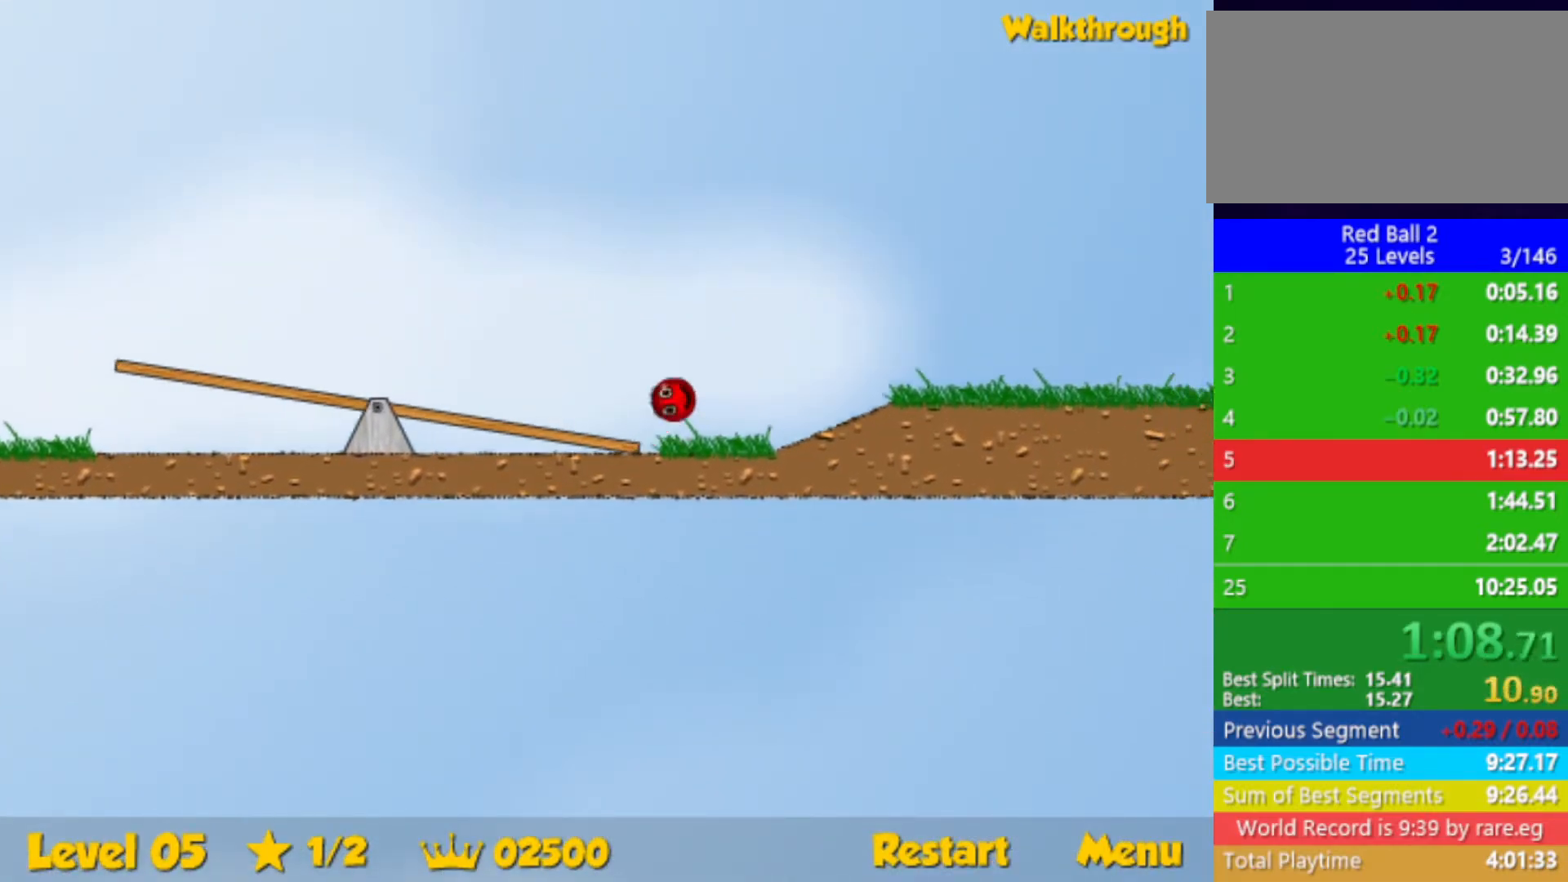
{"keys": ["right", "up"], "events": []}
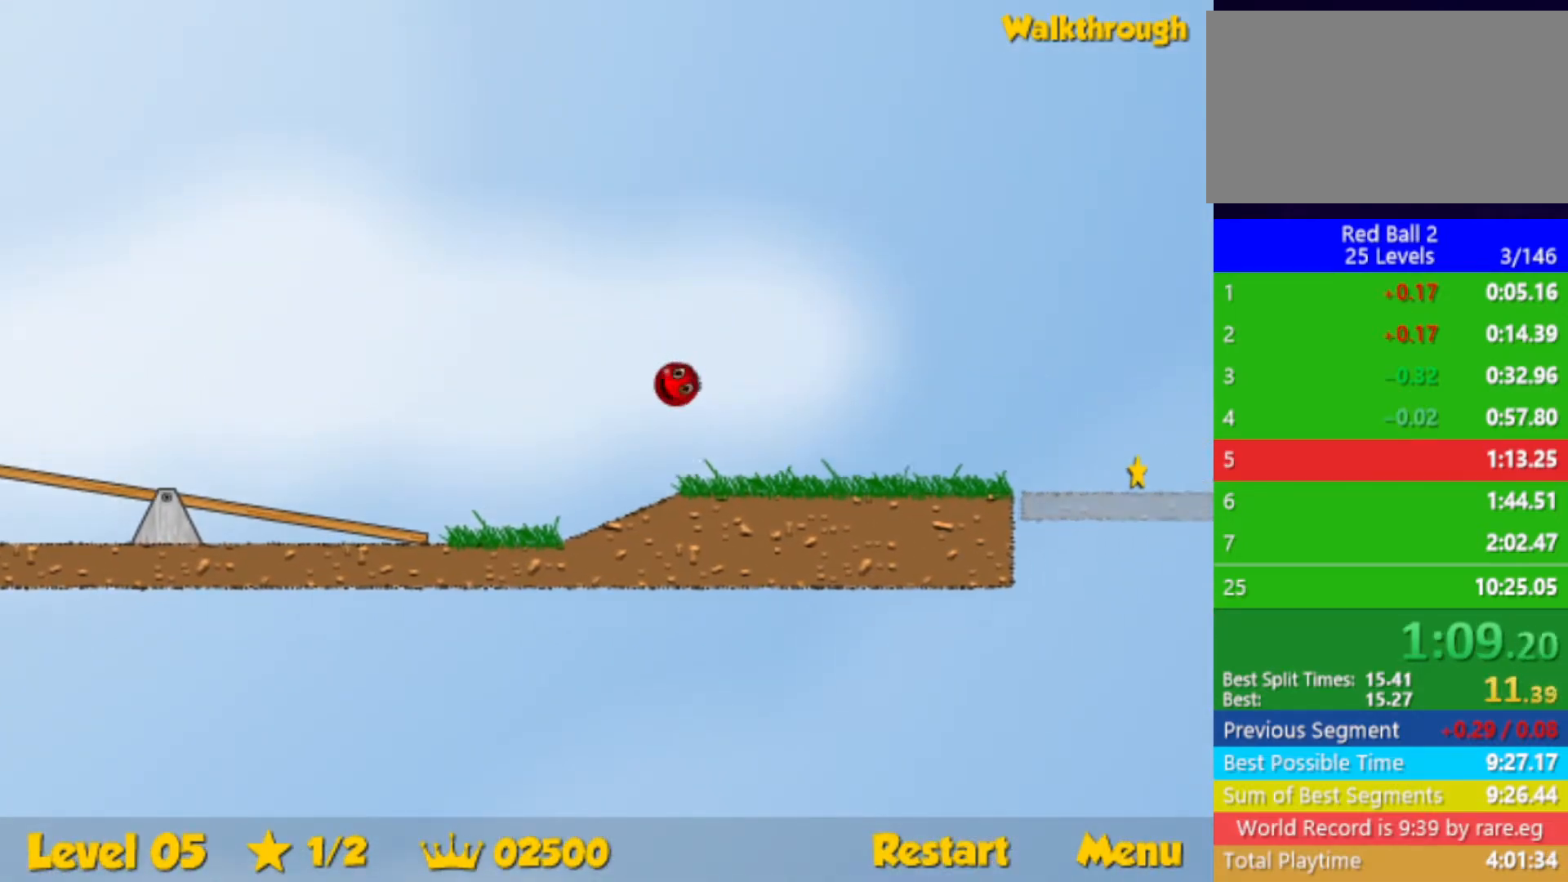
{"keys": ["right", "up"], "events": []}
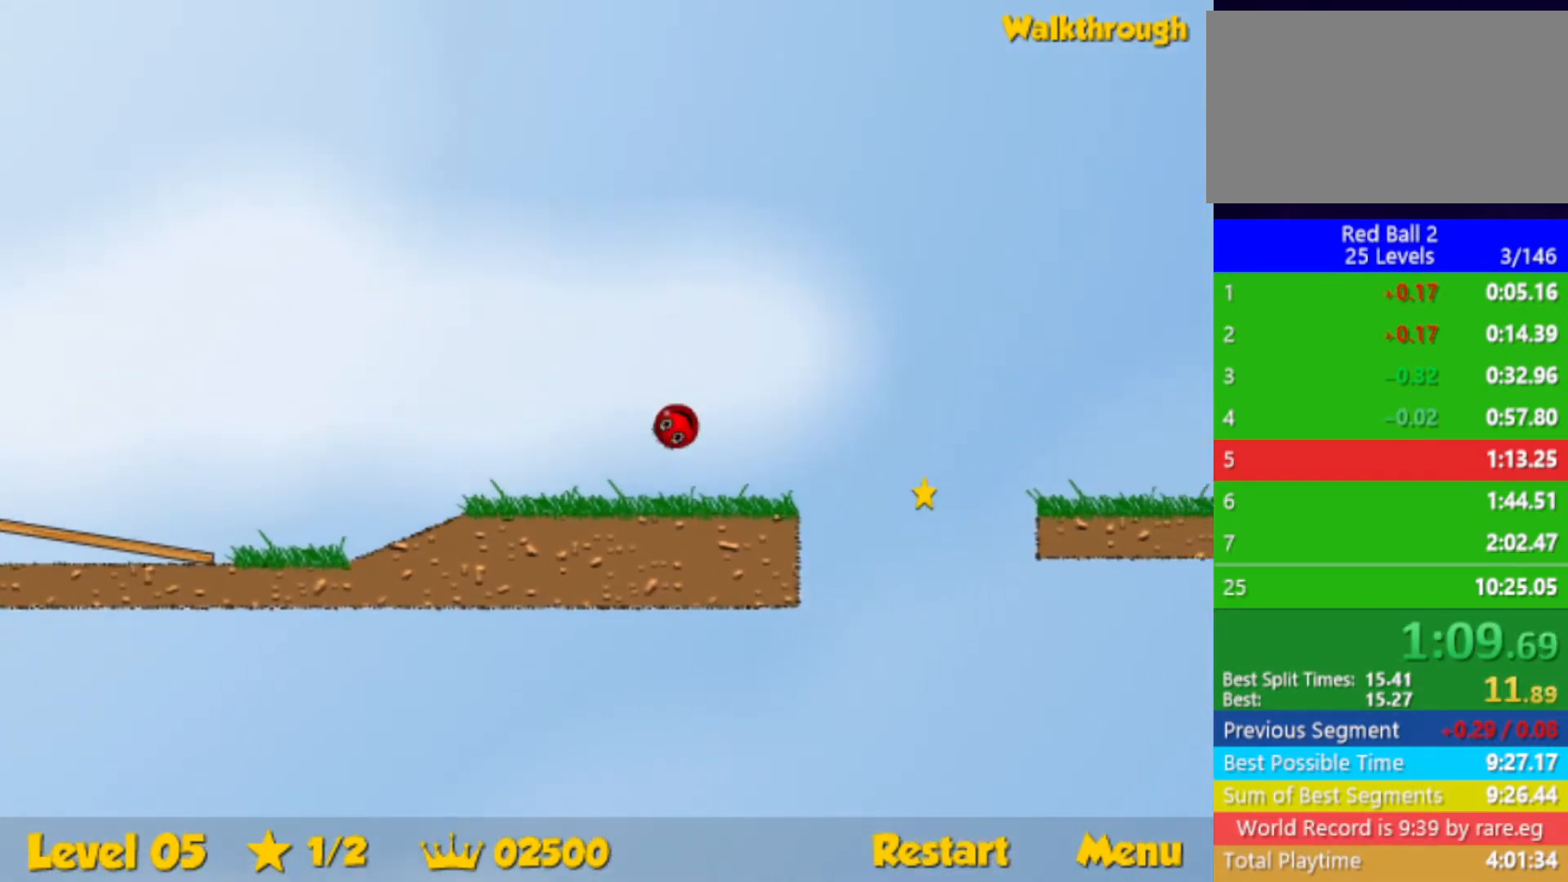
{"keys": ["right"], "events": [[284, "up", "up"]]}
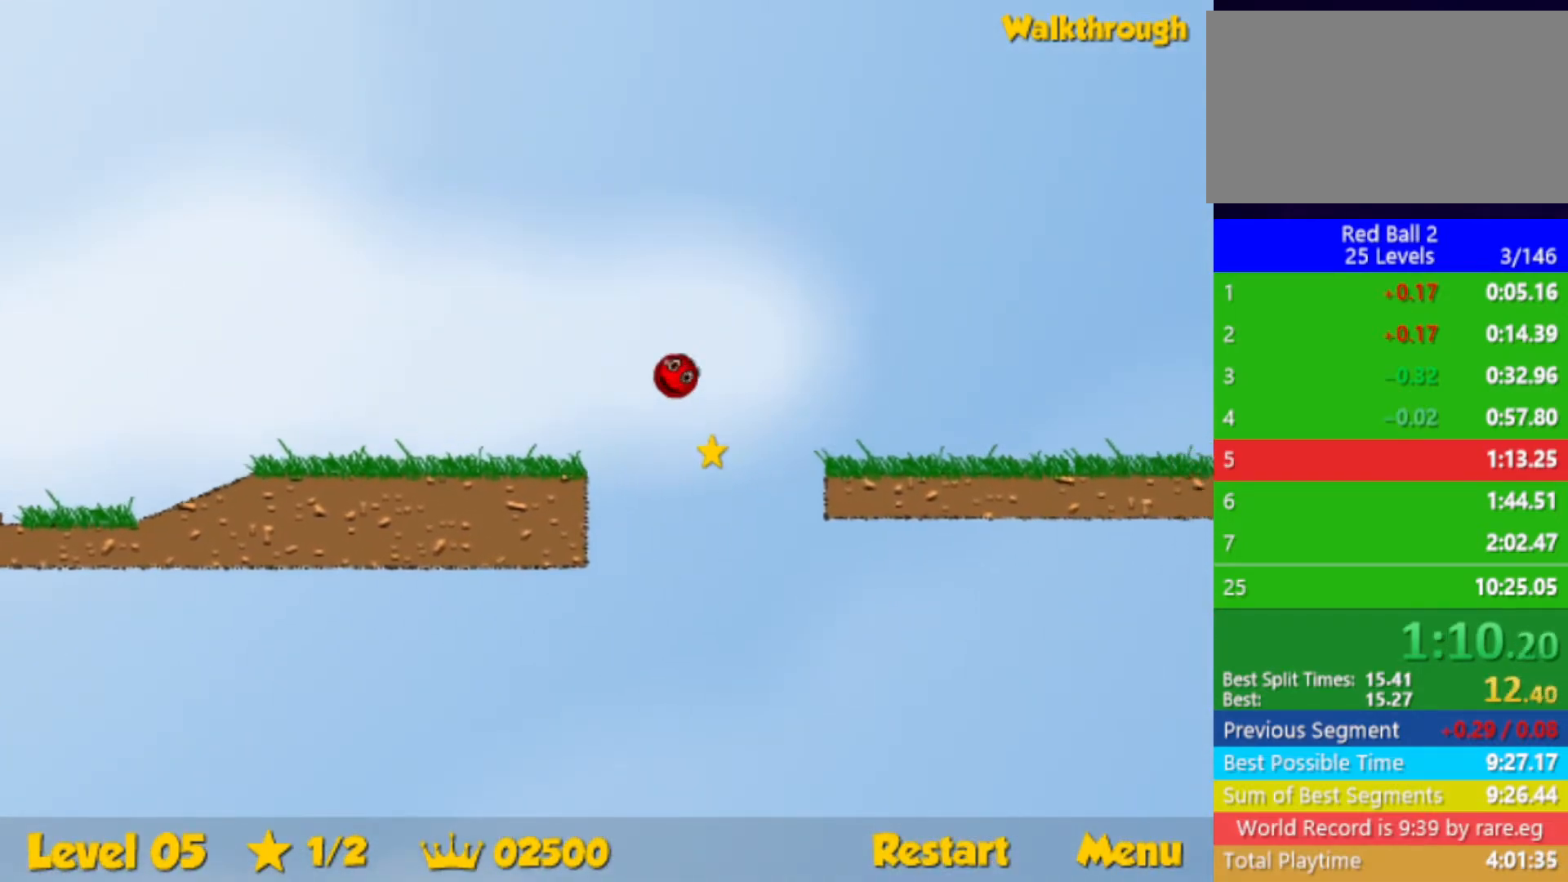
{"keys": [], "events": [[134, "right", "up"]]}
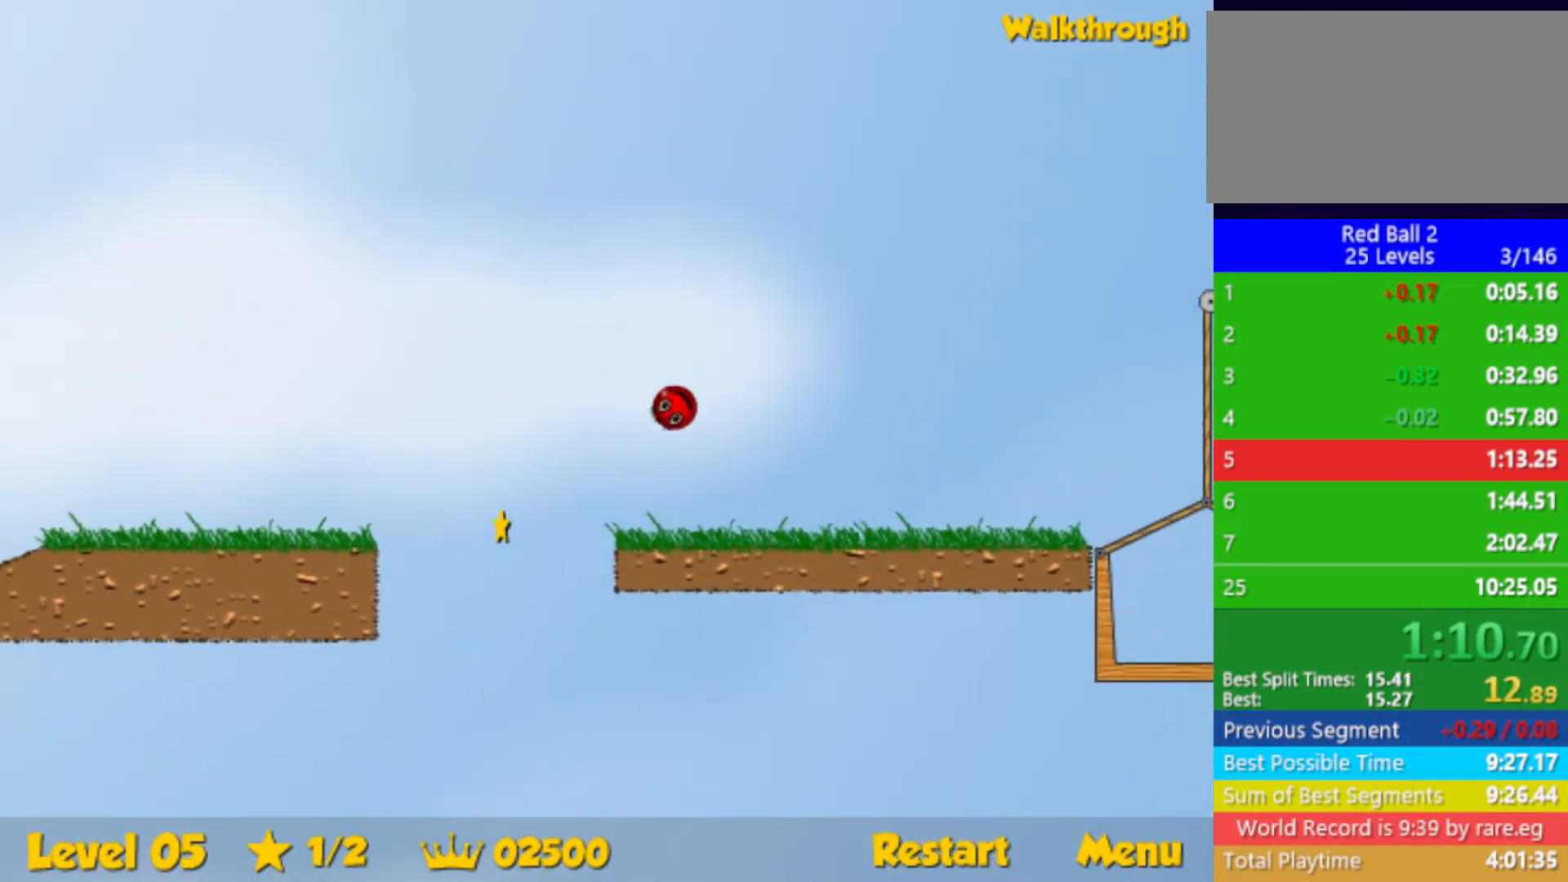
{"keys": [], "events": []}
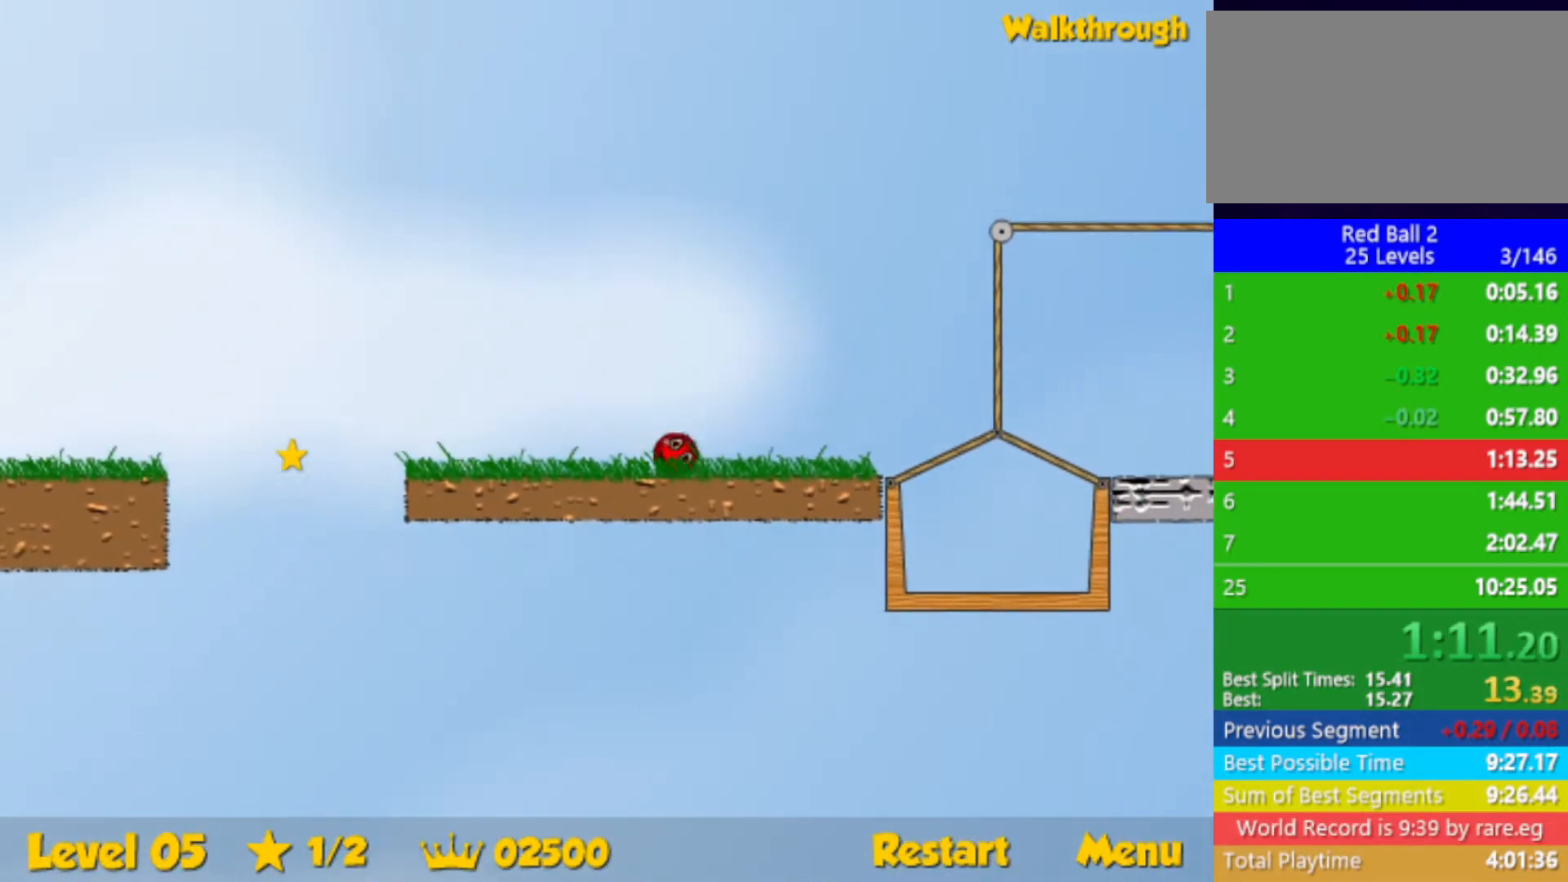
{"keys": [], "events": []}
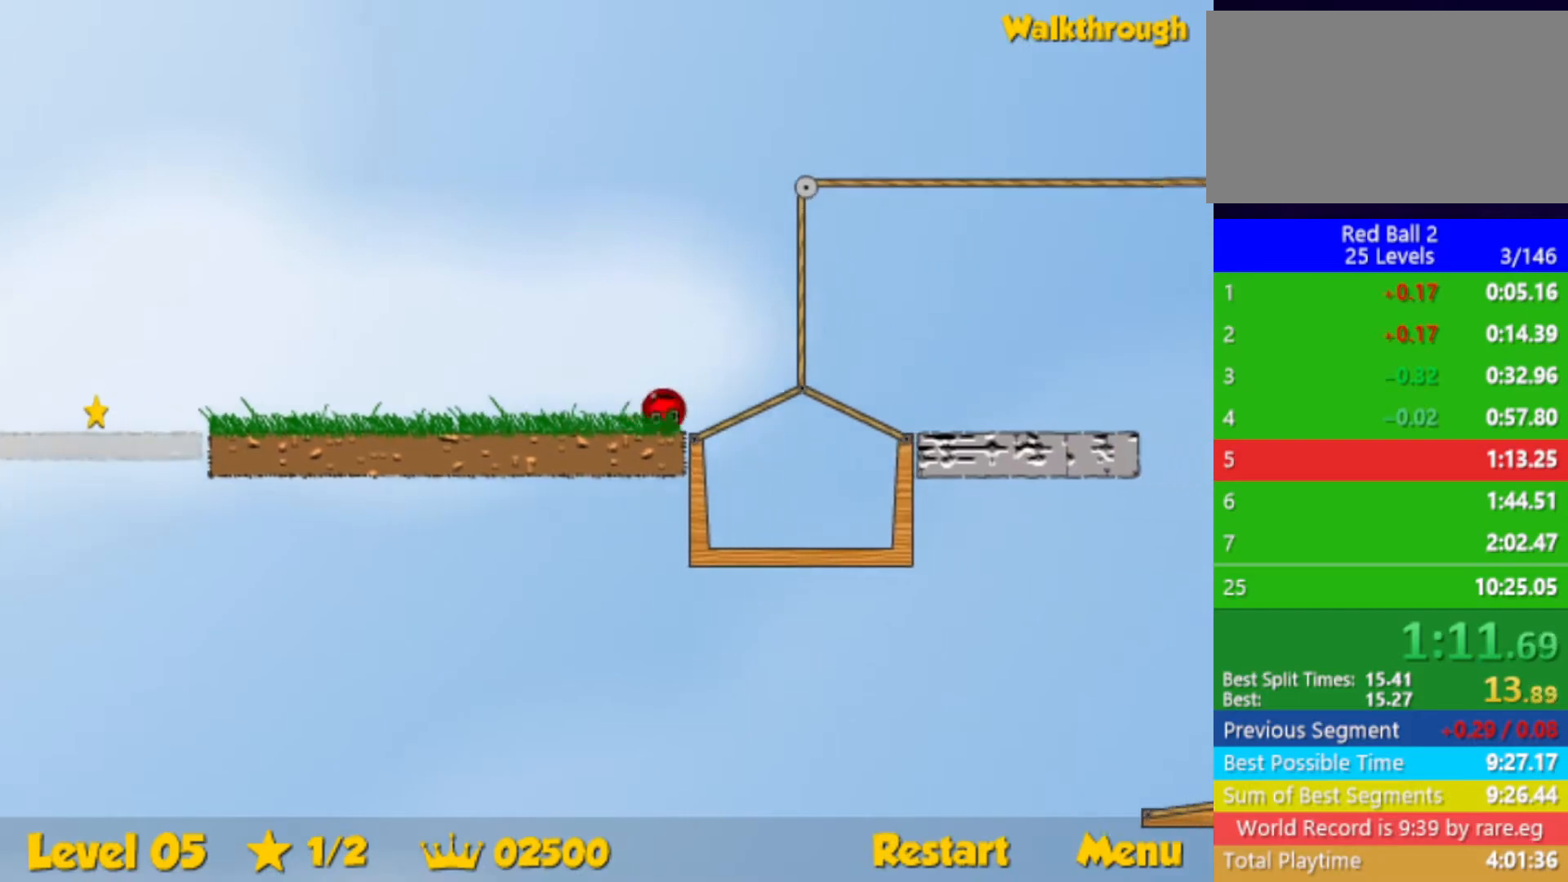
{"keys": [], "events": []}
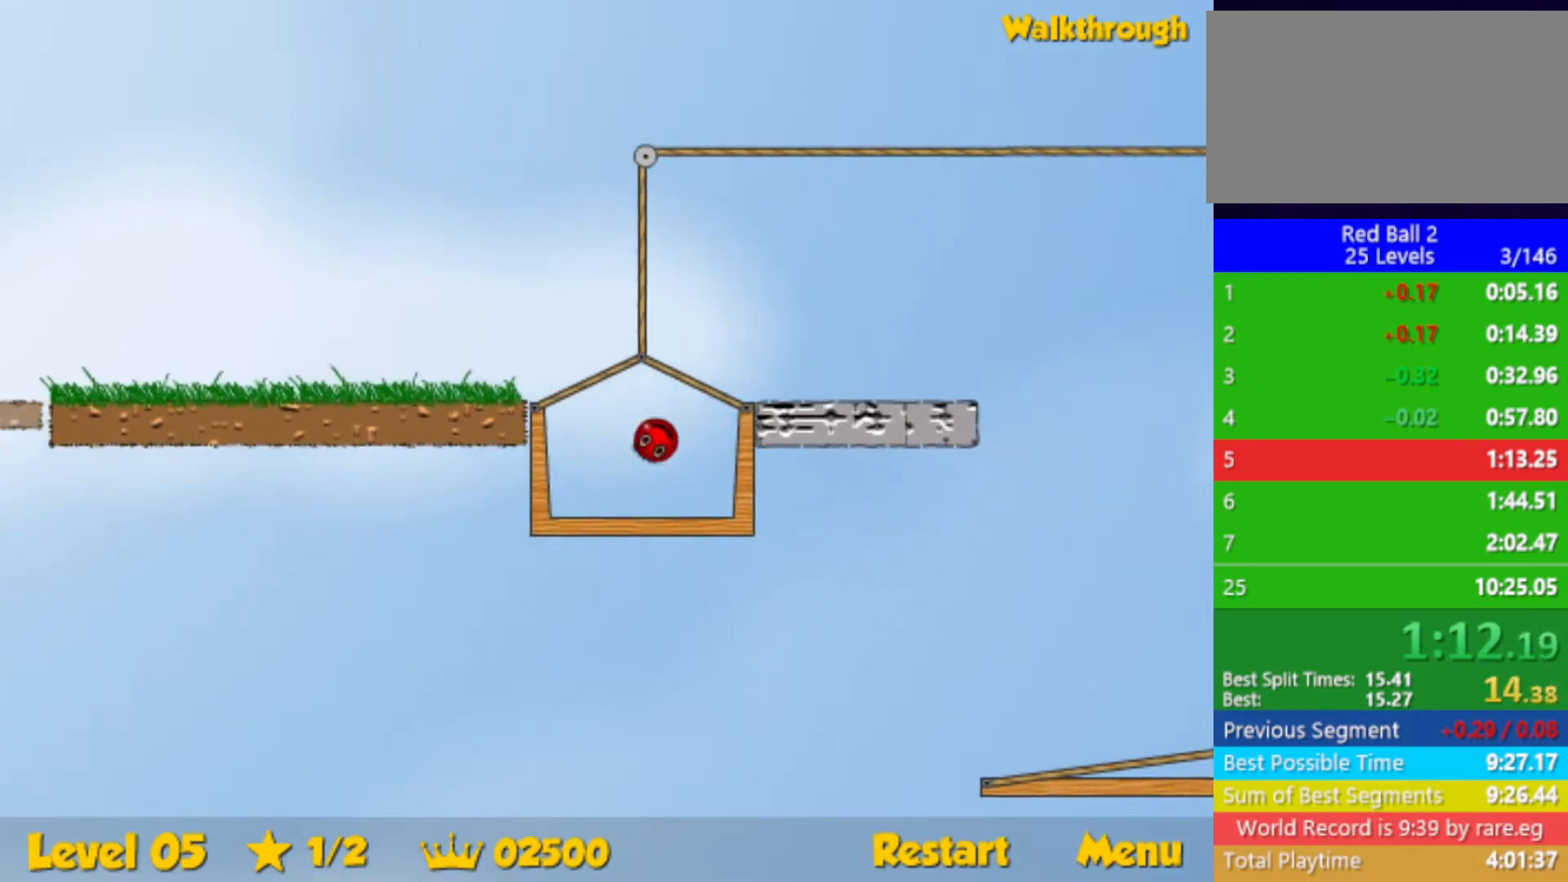
{"keys": [], "events": []}
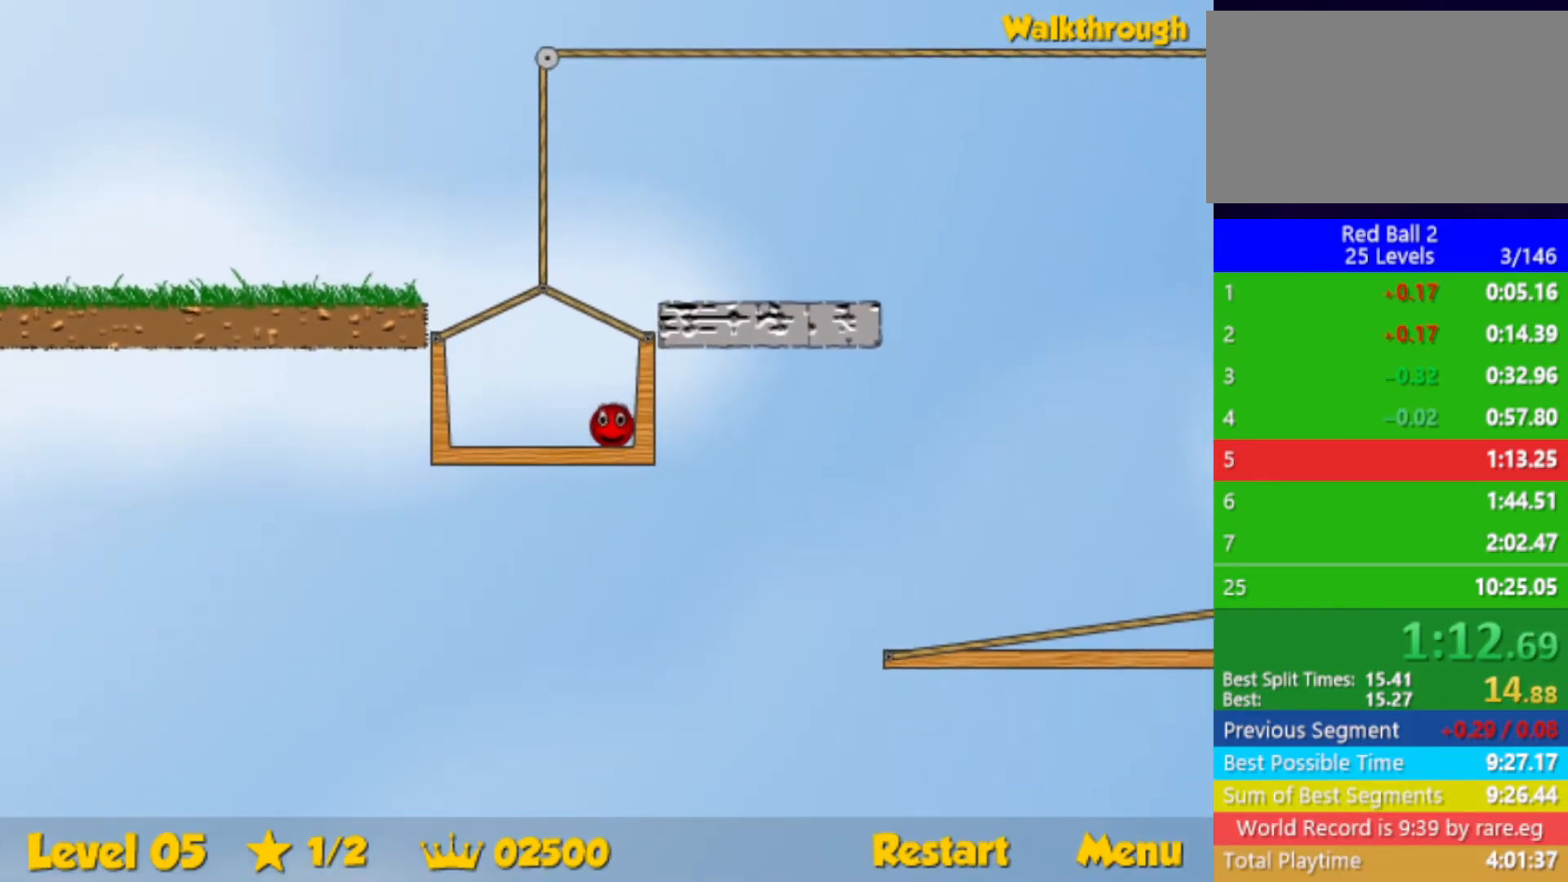
{"keys": [], "events": []}
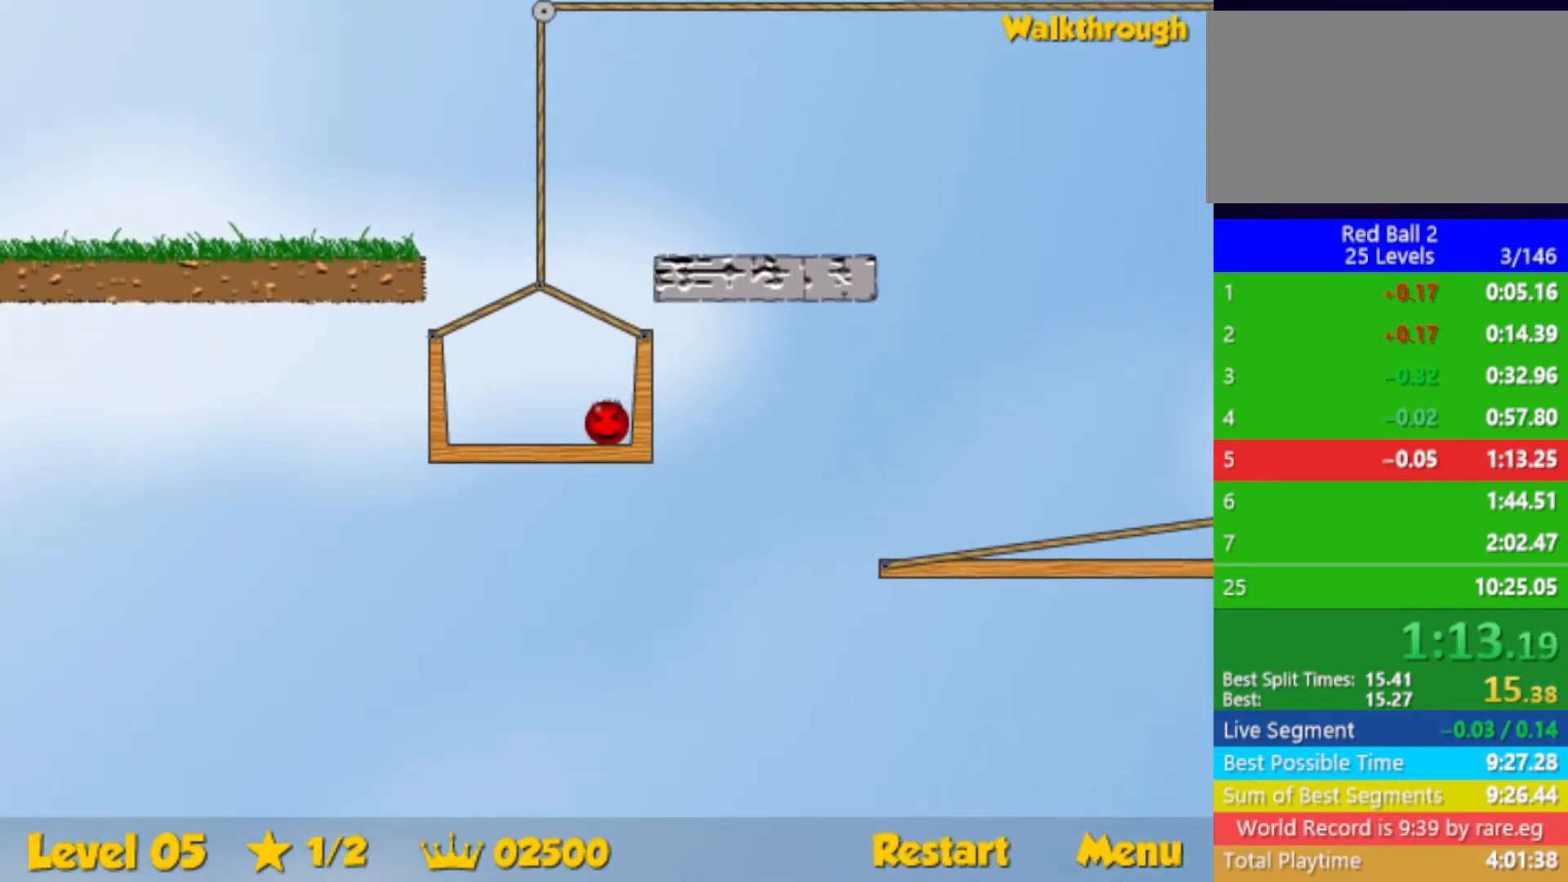
{"keys": [], "events": []}
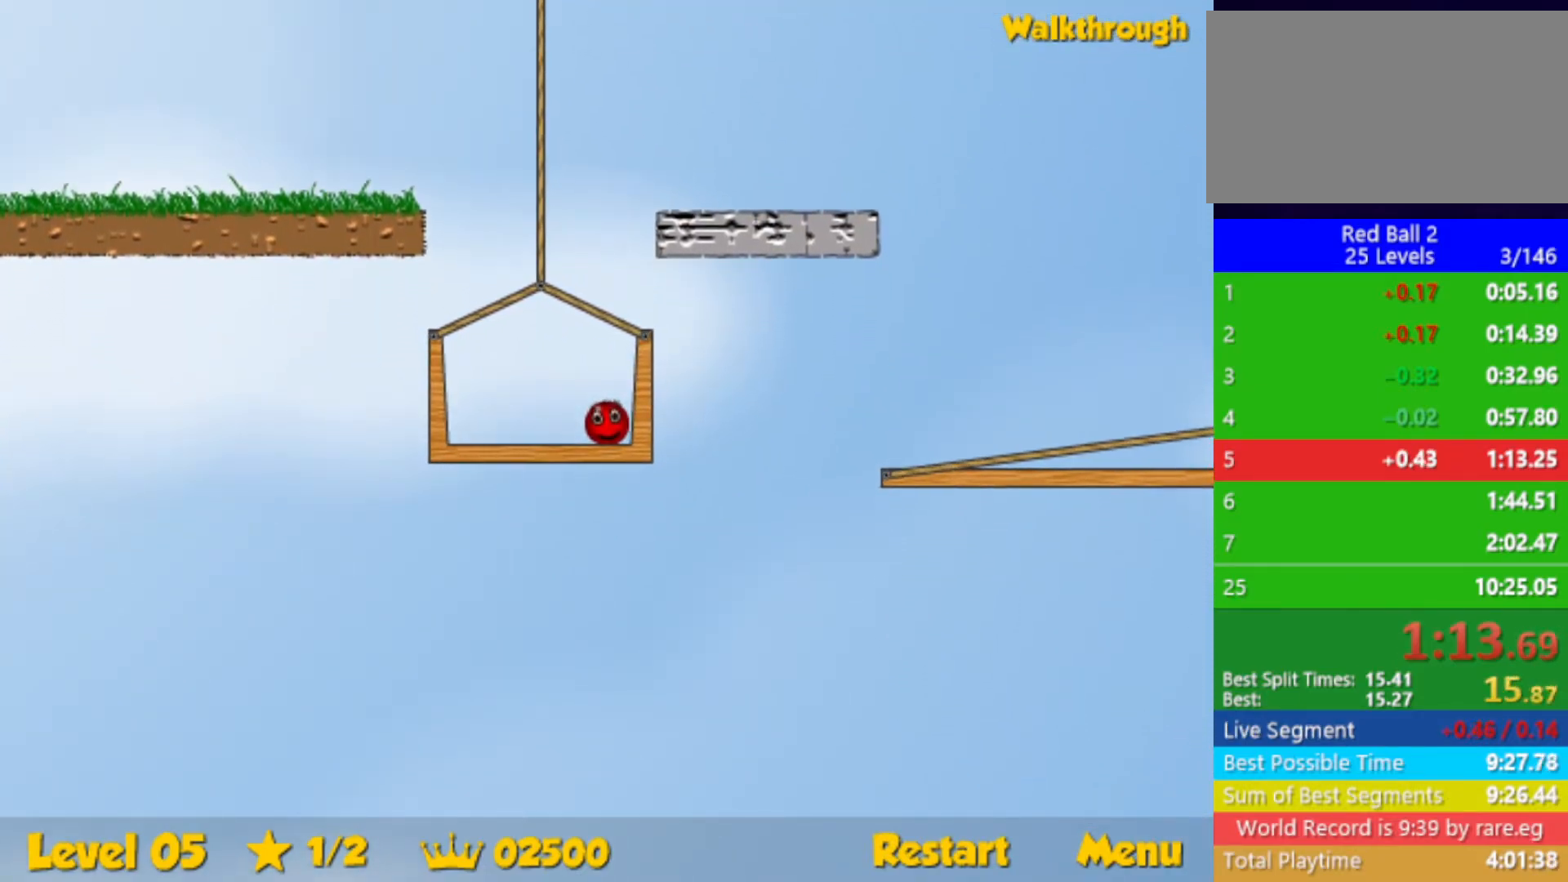
{"keys": [], "events": []}